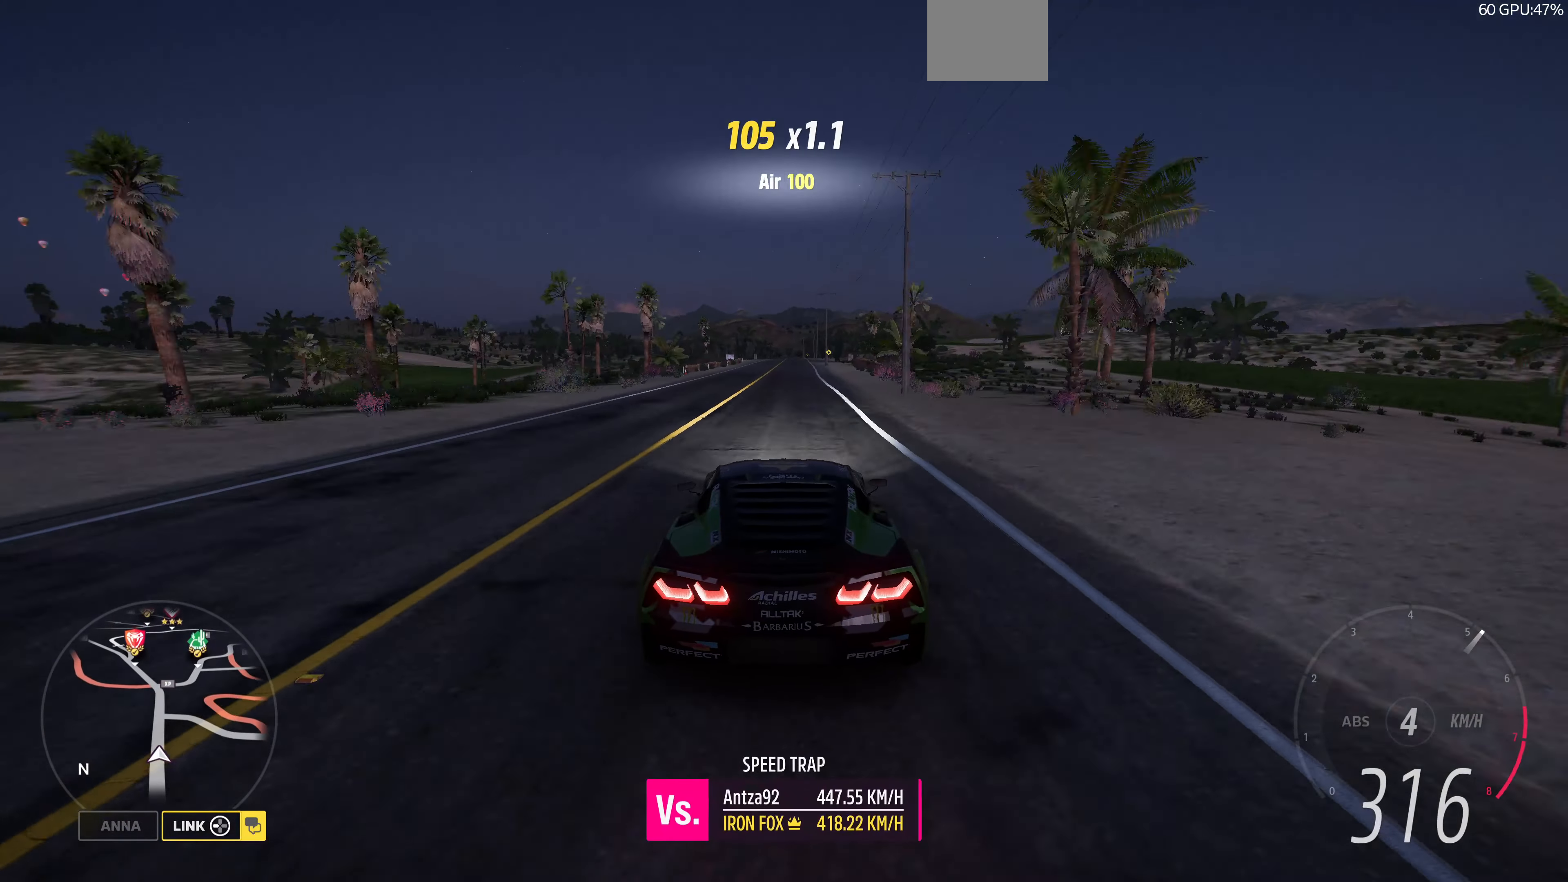
Gameplay with a controller (PlayStation layout); each line is a JSON object with the inputs held at the frame after it. "events" lists button and stick changes between this image and that frame as [ms after this image, input, new state], when the widget could be followed in between.
{"buttons": ["R2"], "left_stick": "center", "right_stick": "center", "events": []}
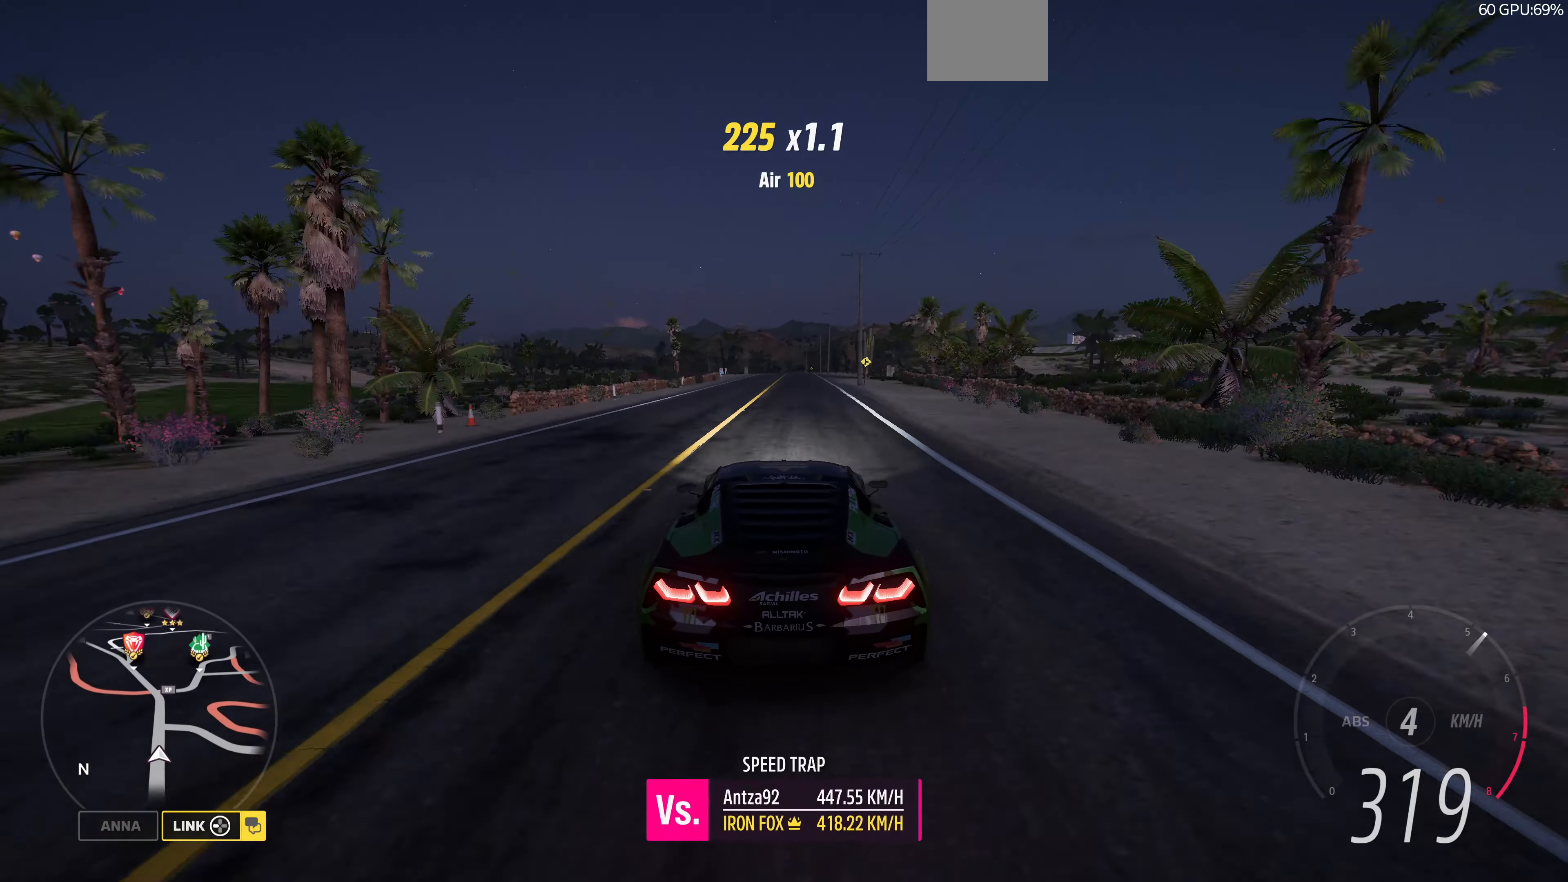
{"buttons": ["R2"], "left_stick": "center", "right_stick": "center", "events": []}
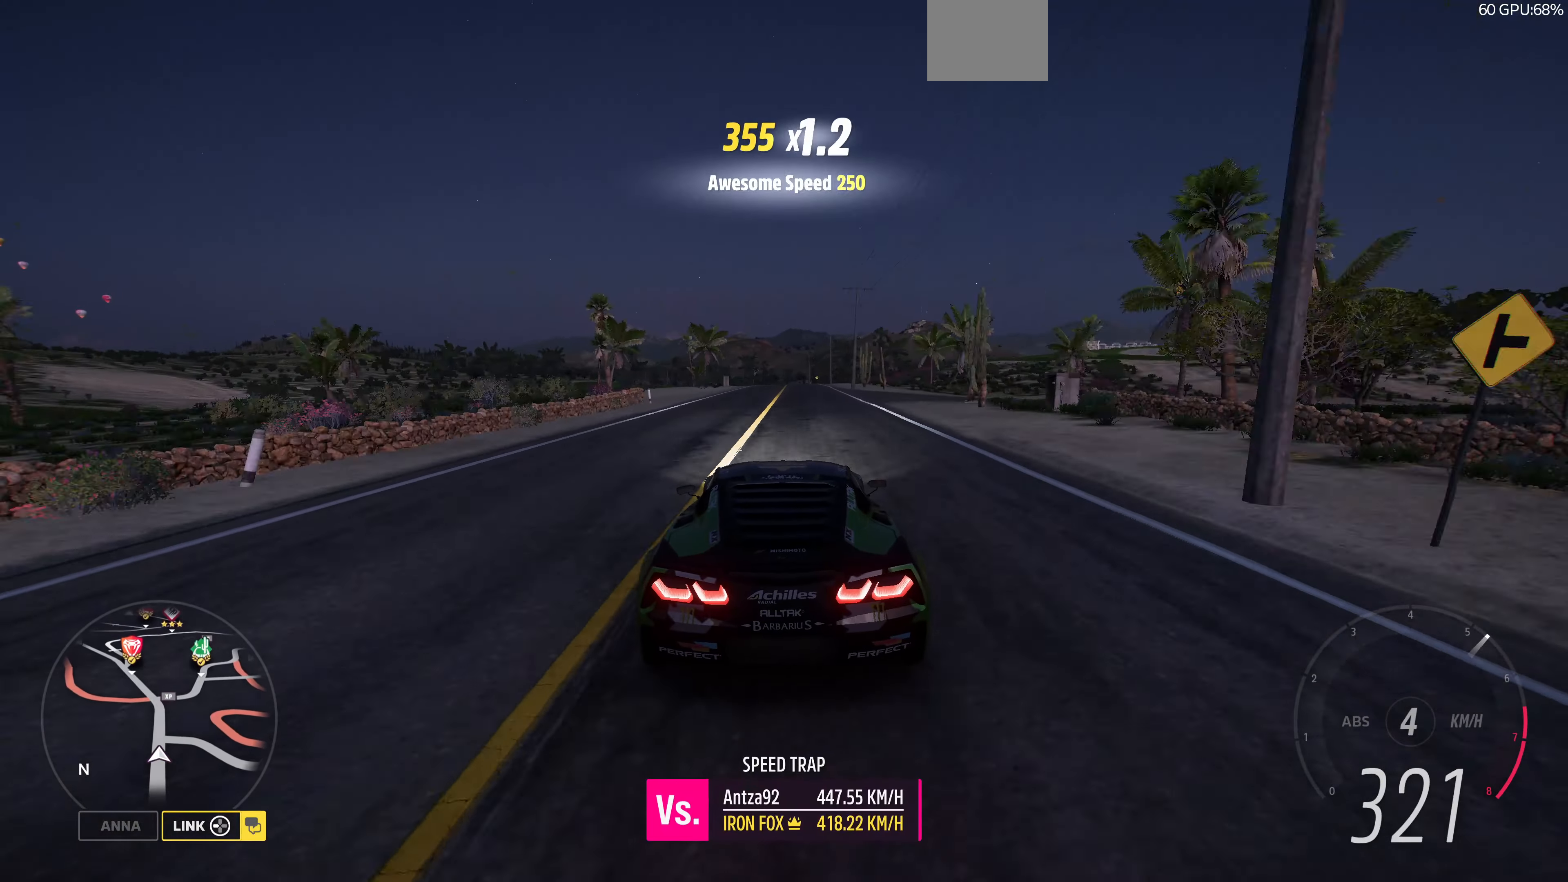
{"buttons": ["R2"], "left_stick": "center", "right_stick": "center", "events": []}
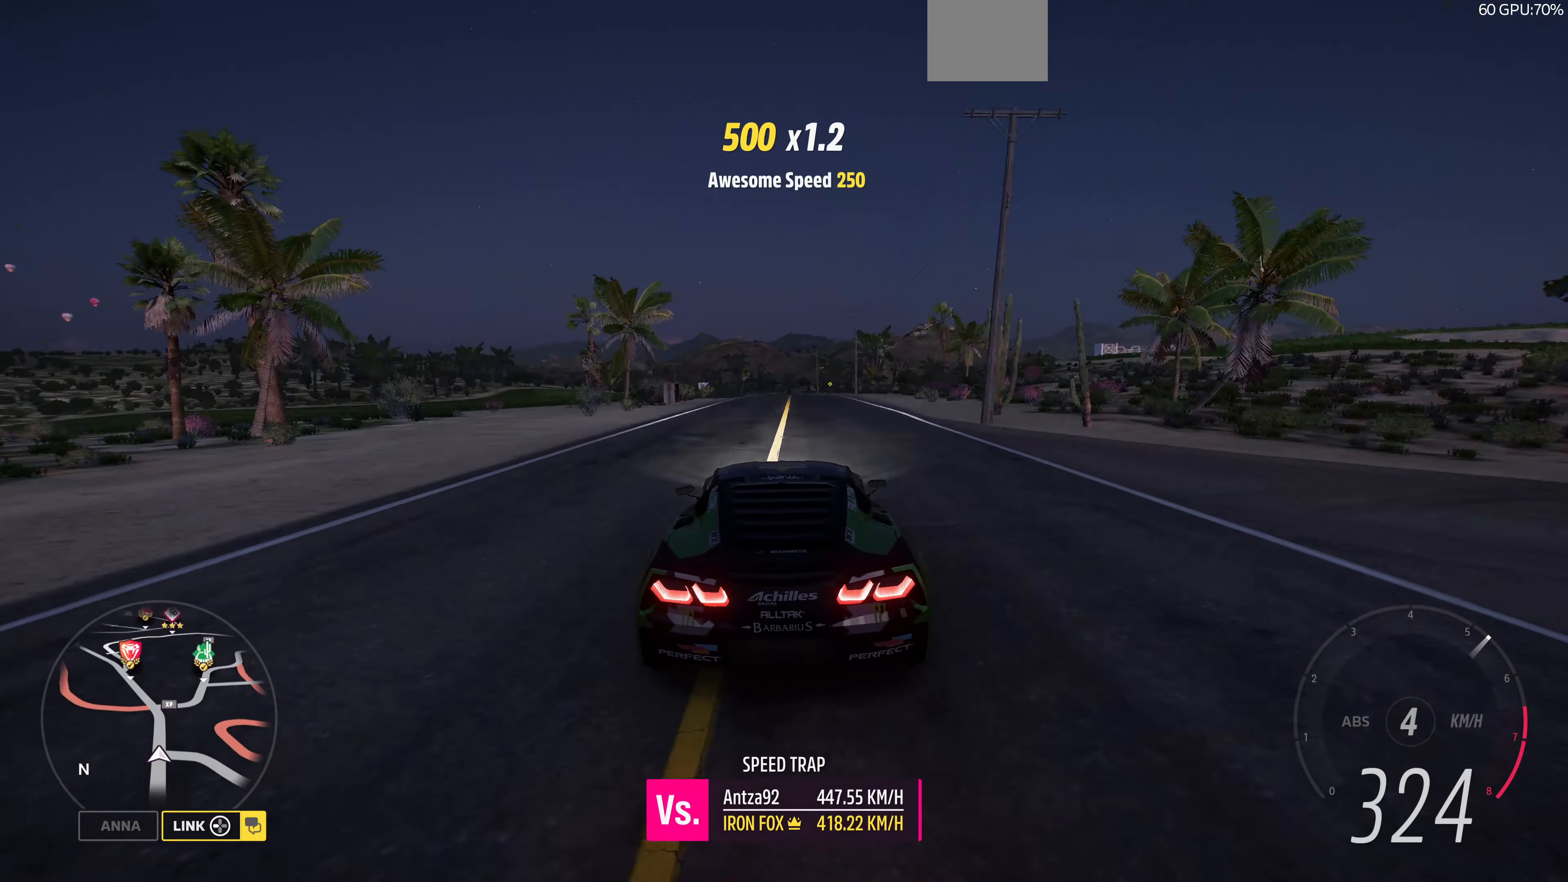
{"buttons": ["R2"], "left_stick": "up", "right_stick": "center", "events": [[367, "left_stick", "up"]]}
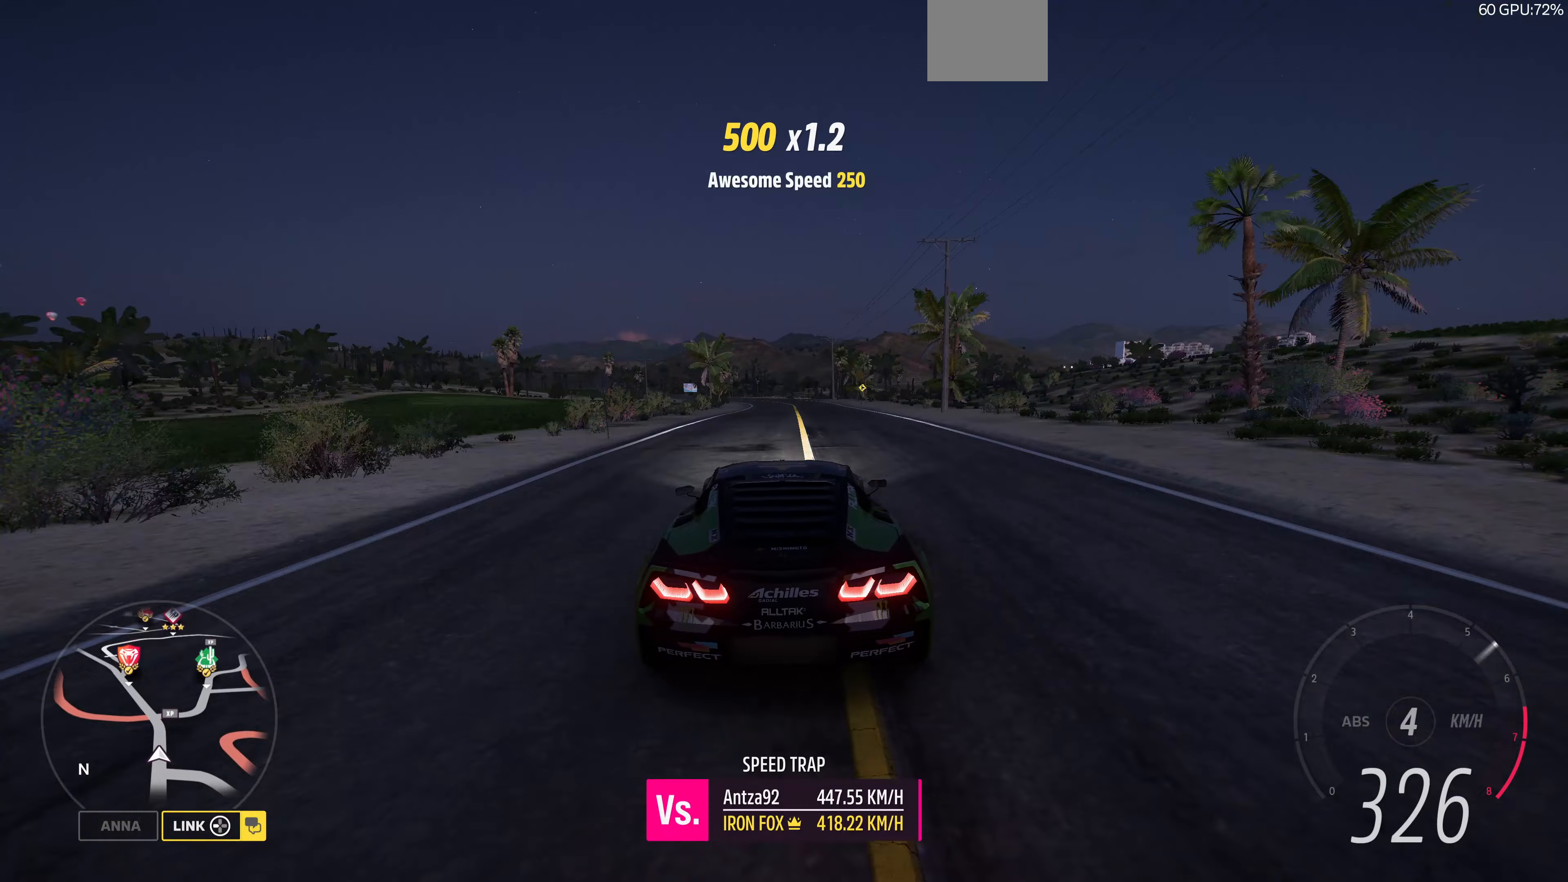
{"buttons": ["R2"], "left_stick": "up-left", "right_stick": "center", "events": [[100, "left_stick", "up-left"]]}
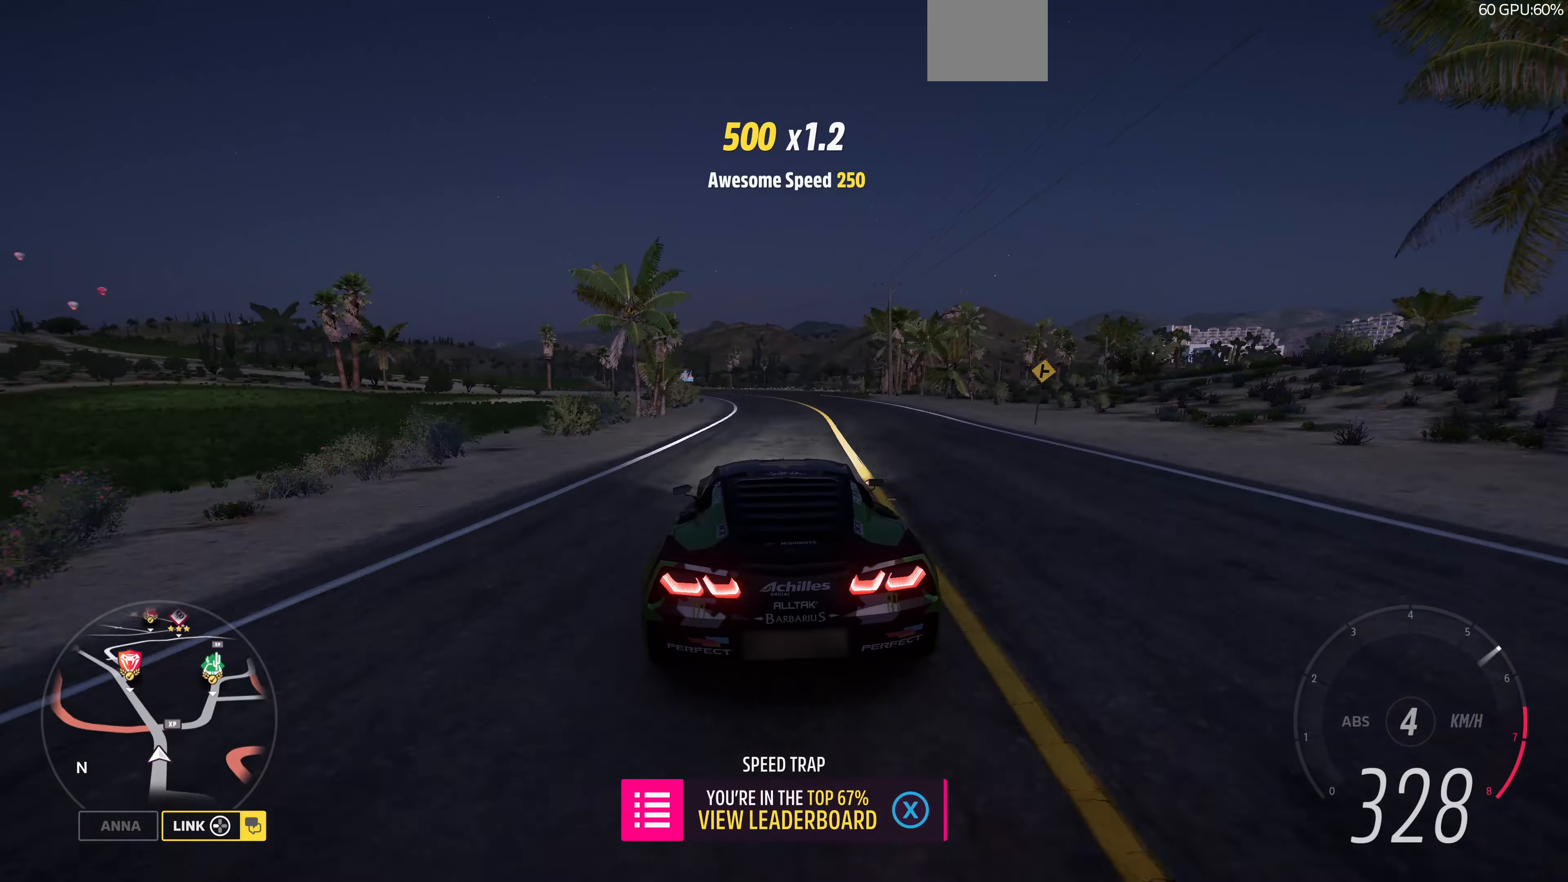
{"buttons": ["R2"], "left_stick": "up-left", "right_stick": "center", "events": []}
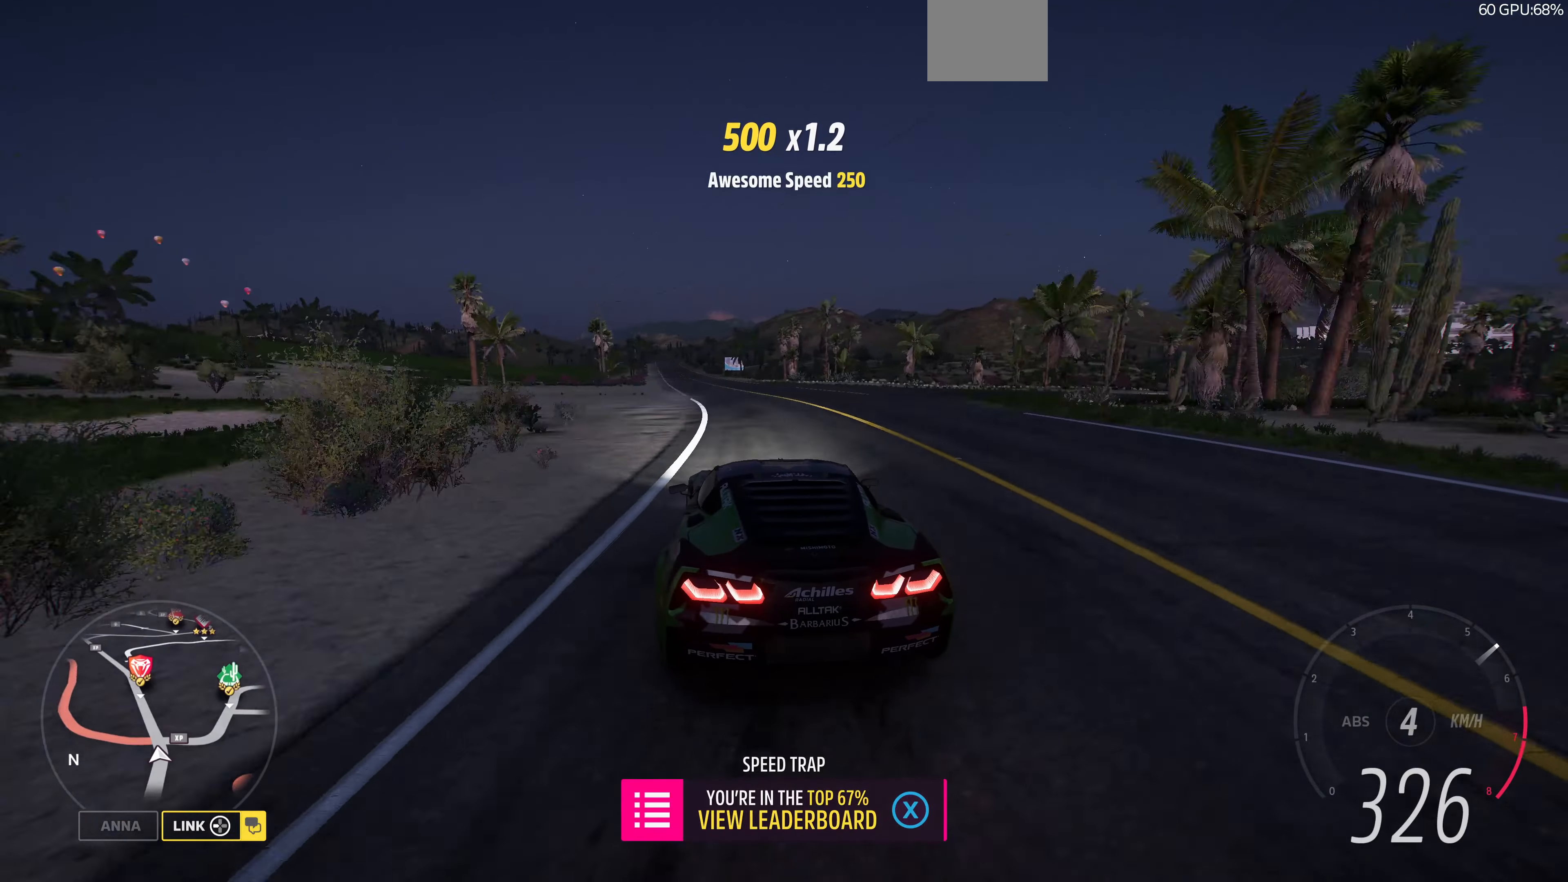
{"buttons": ["R2"], "left_stick": "up-left", "right_stick": "center", "events": []}
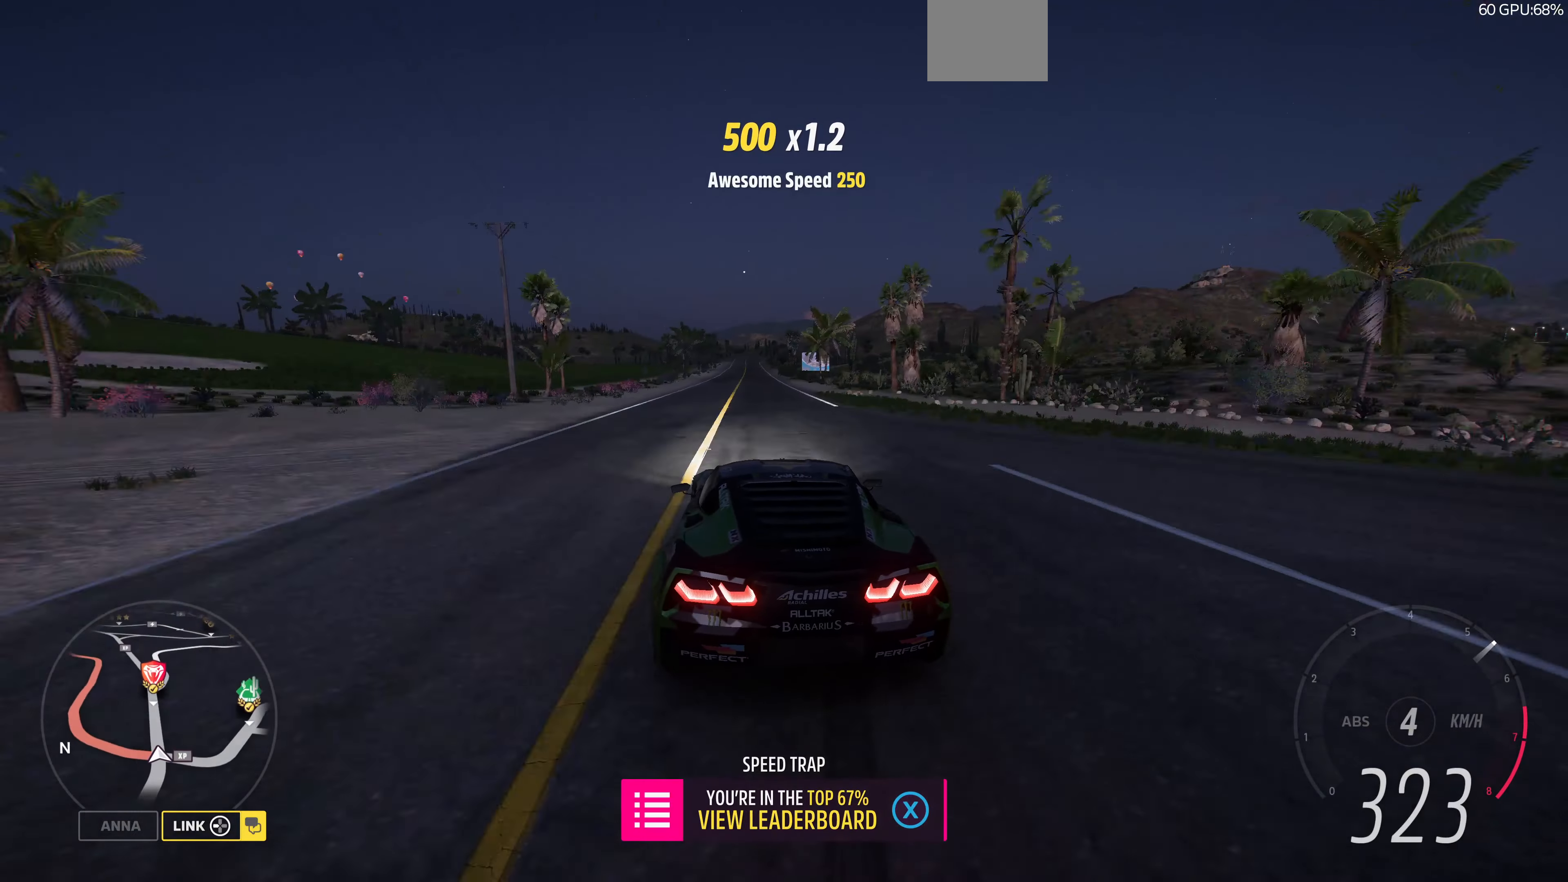
{"buttons": ["R2"], "left_stick": "center", "right_stick": "center", "events": [[300, "left_stick", "center"]]}
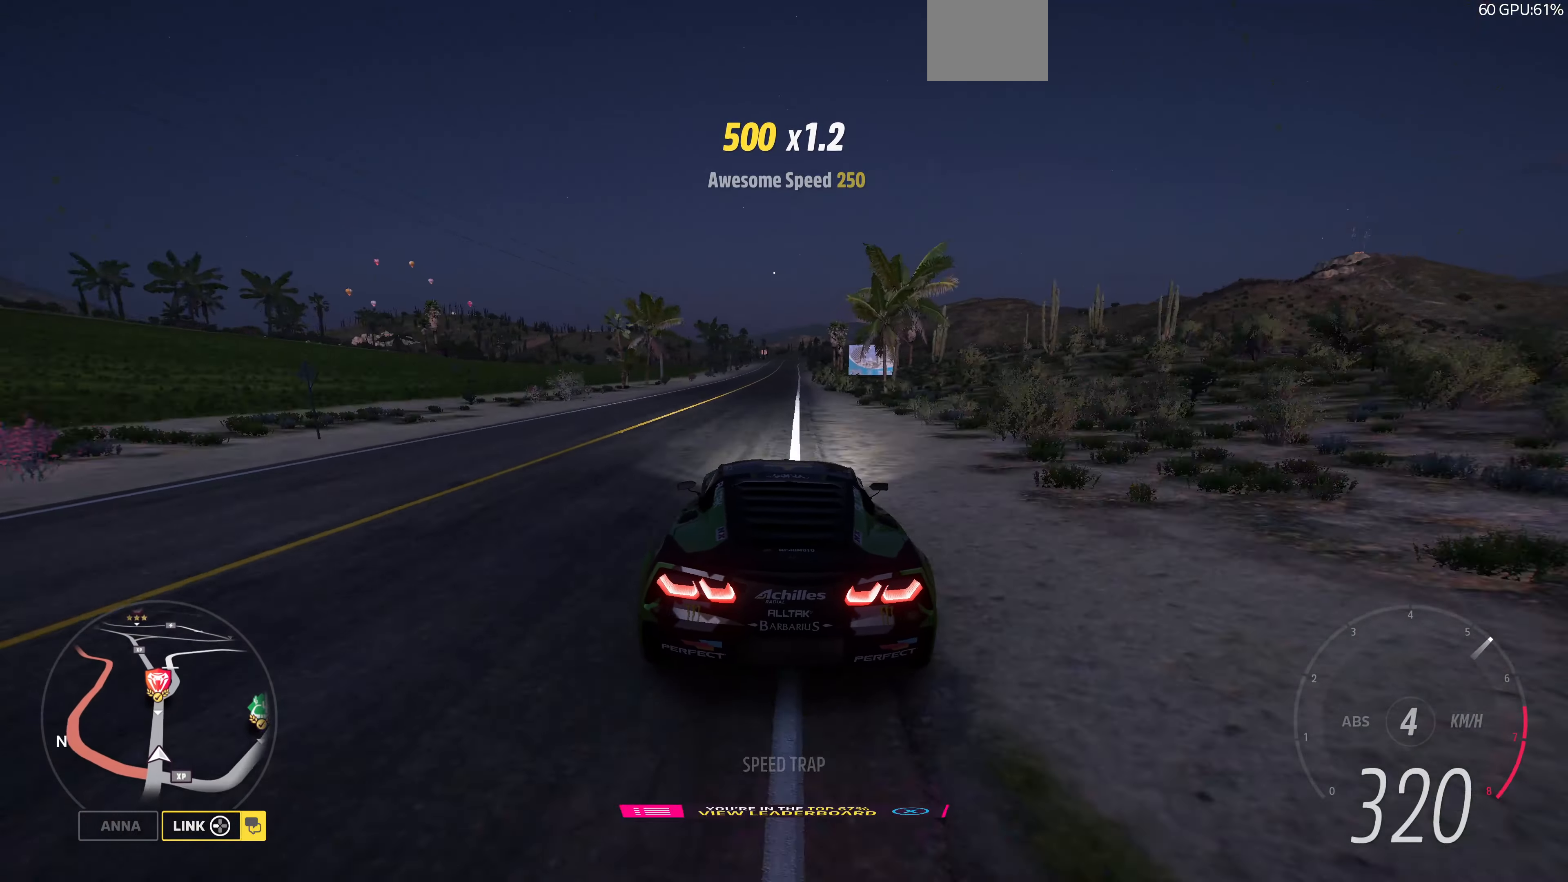
{"buttons": ["R2"], "left_stick": "center", "right_stick": "center", "events": [[33, "left_stick", "left"], [300, "left_stick", "center"]]}
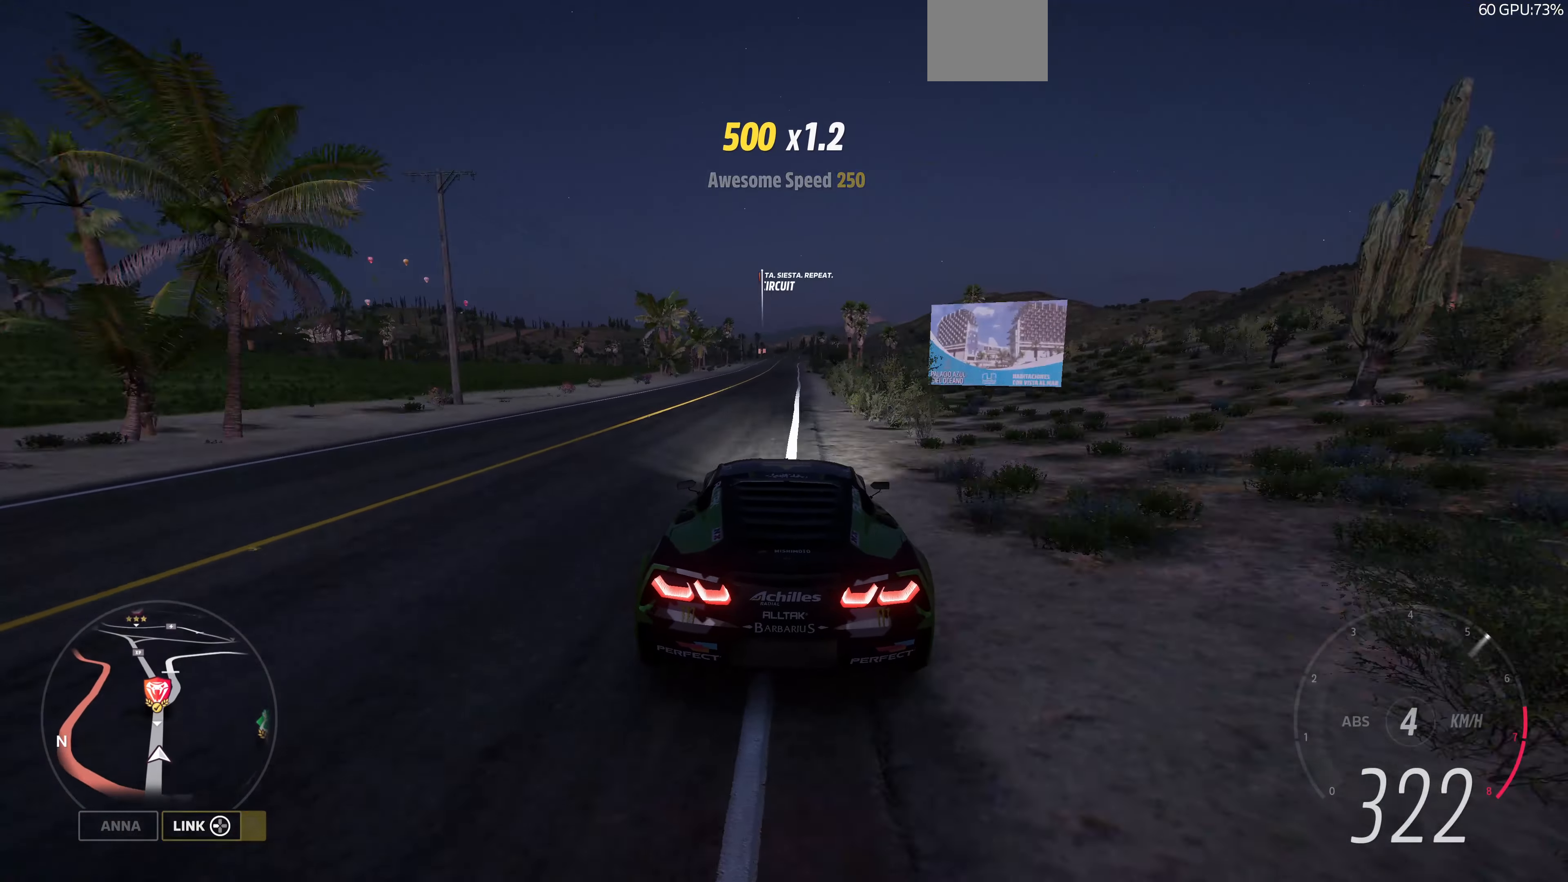
{"buttons": ["R2"], "left_stick": "center", "right_stick": "center", "events": []}
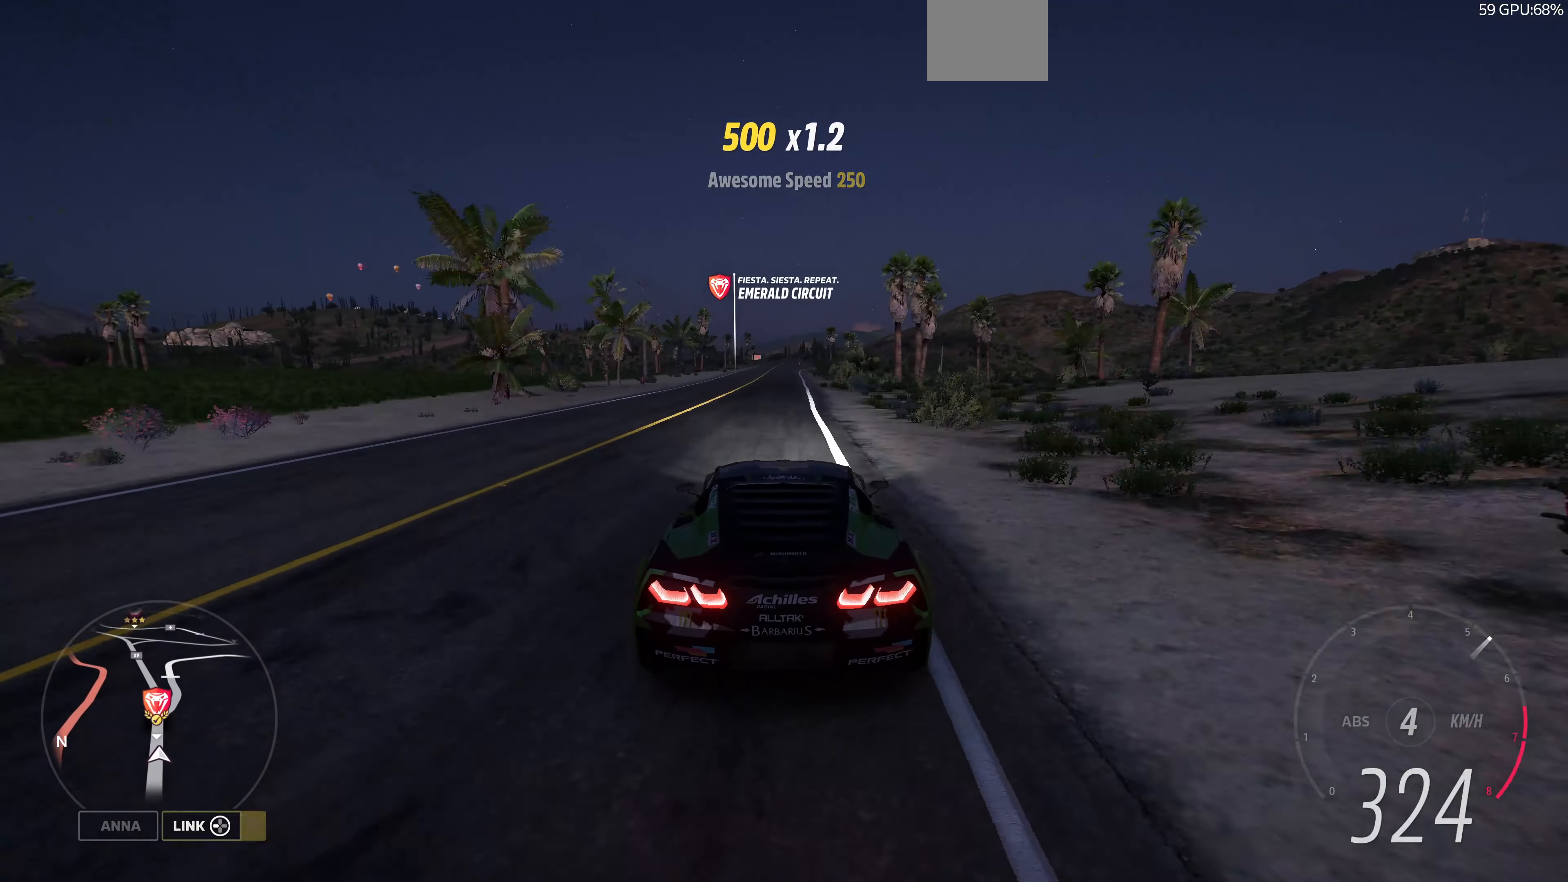
{"buttons": ["R2"], "left_stick": "center", "right_stick": "center", "events": []}
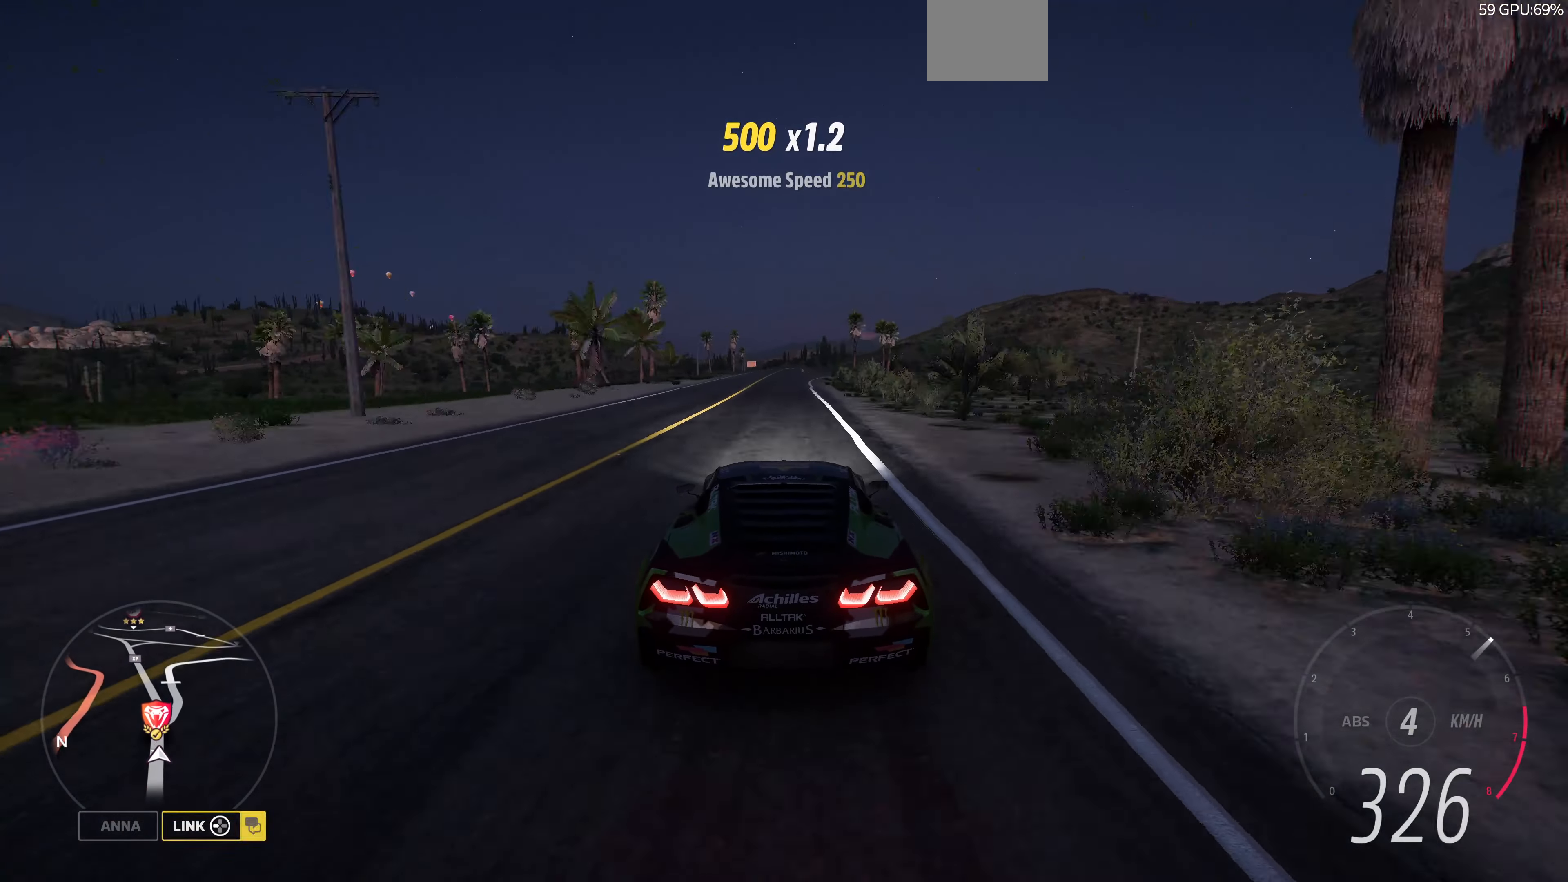
{"buttons": ["R2"], "left_stick": "up", "right_stick": "center", "events": [[400, "left_stick", "up"]]}
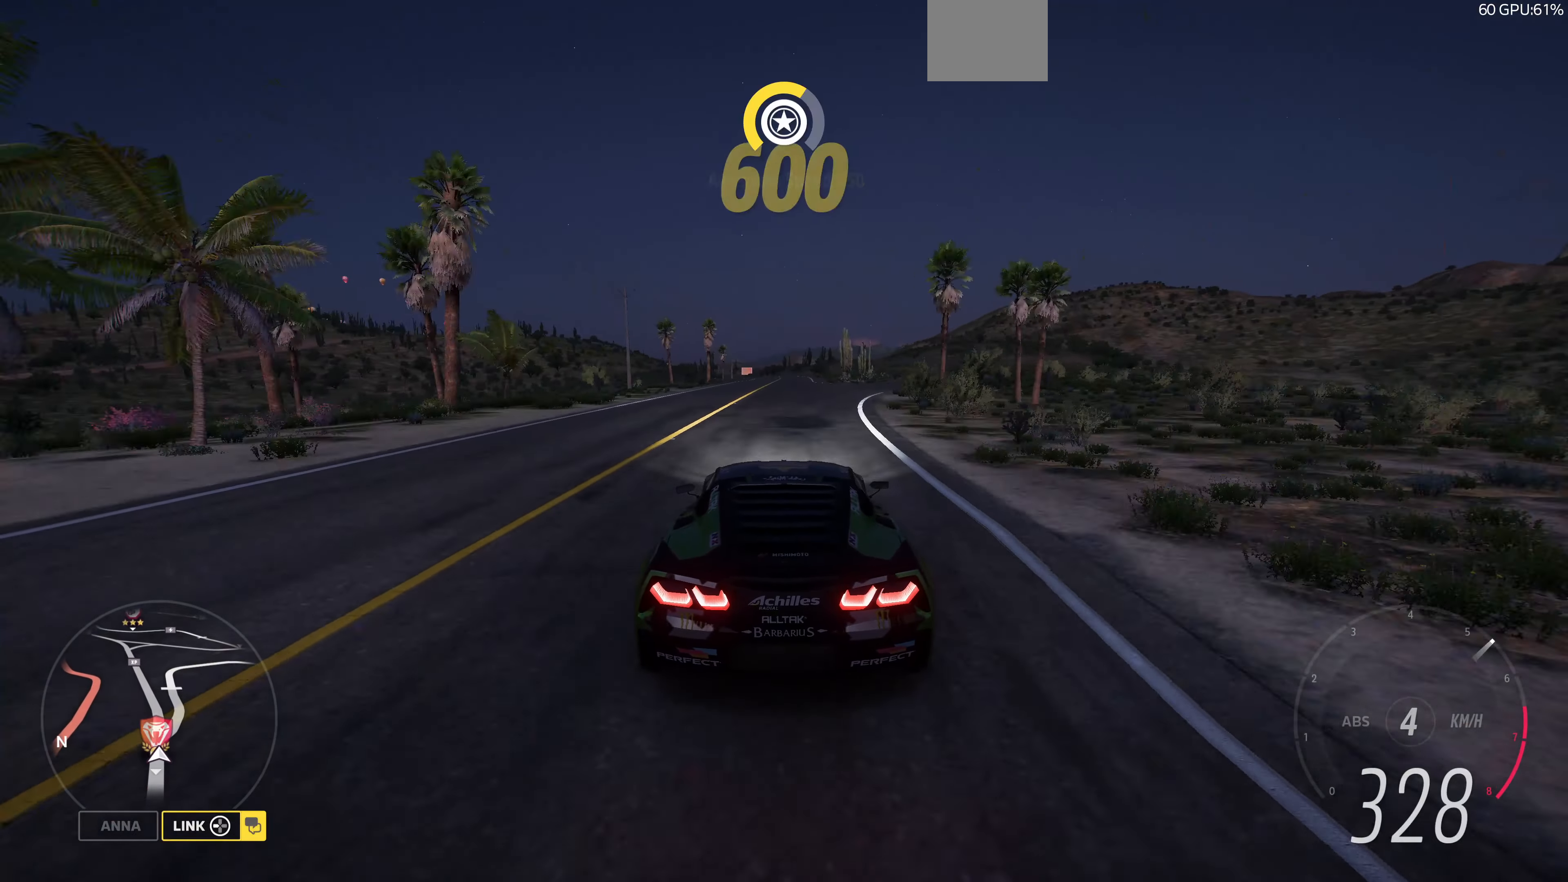
{"buttons": ["R2"], "left_stick": "up", "right_stick": "center", "events": []}
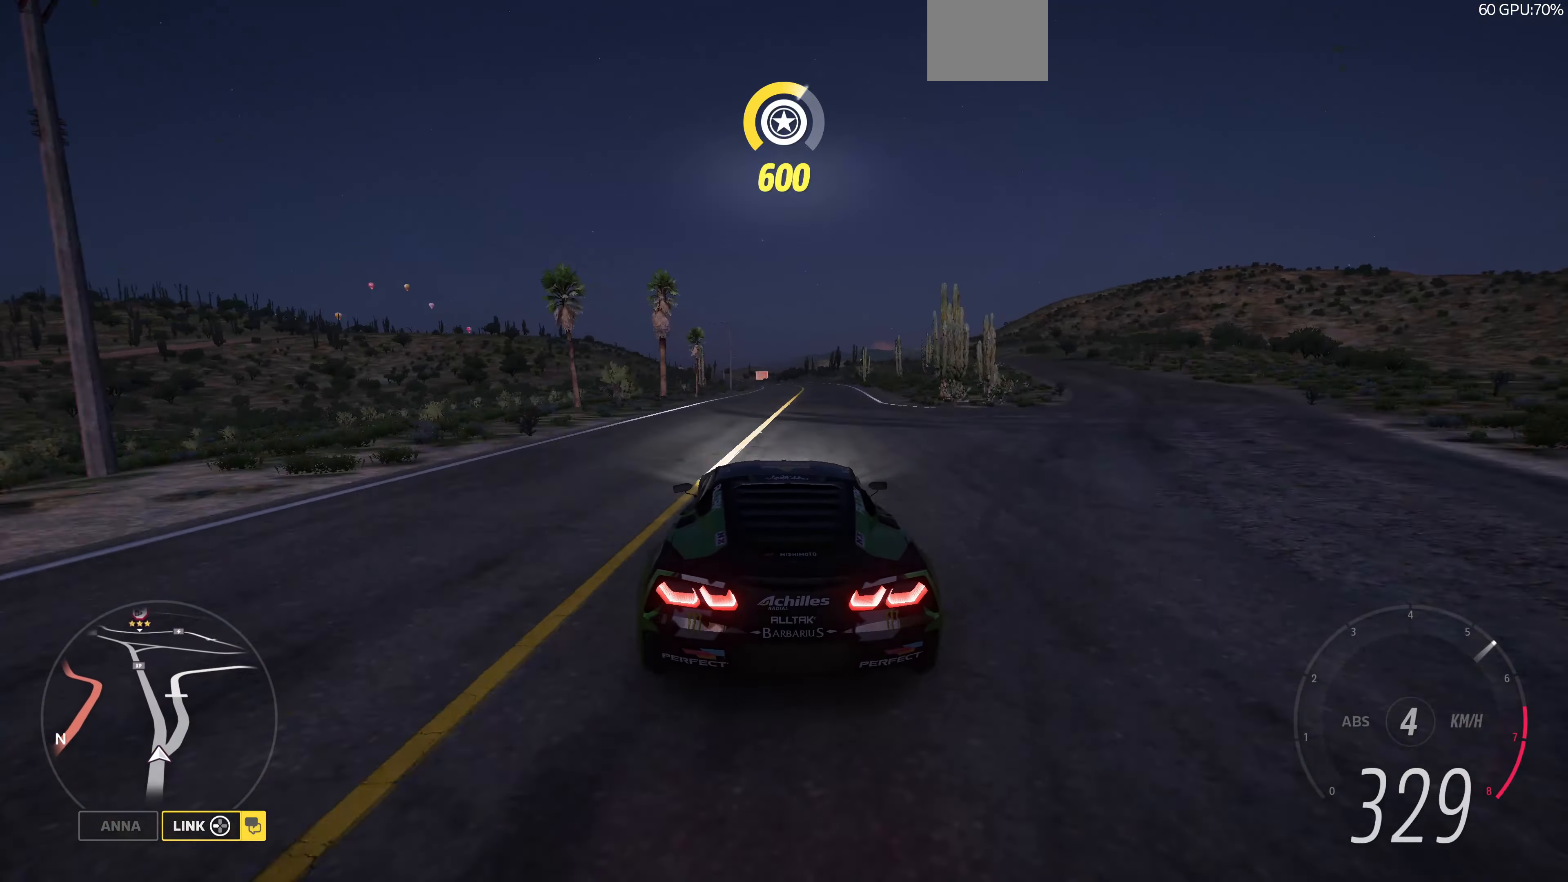
{"buttons": ["R2"], "left_stick": "up", "right_stick": "center", "events": []}
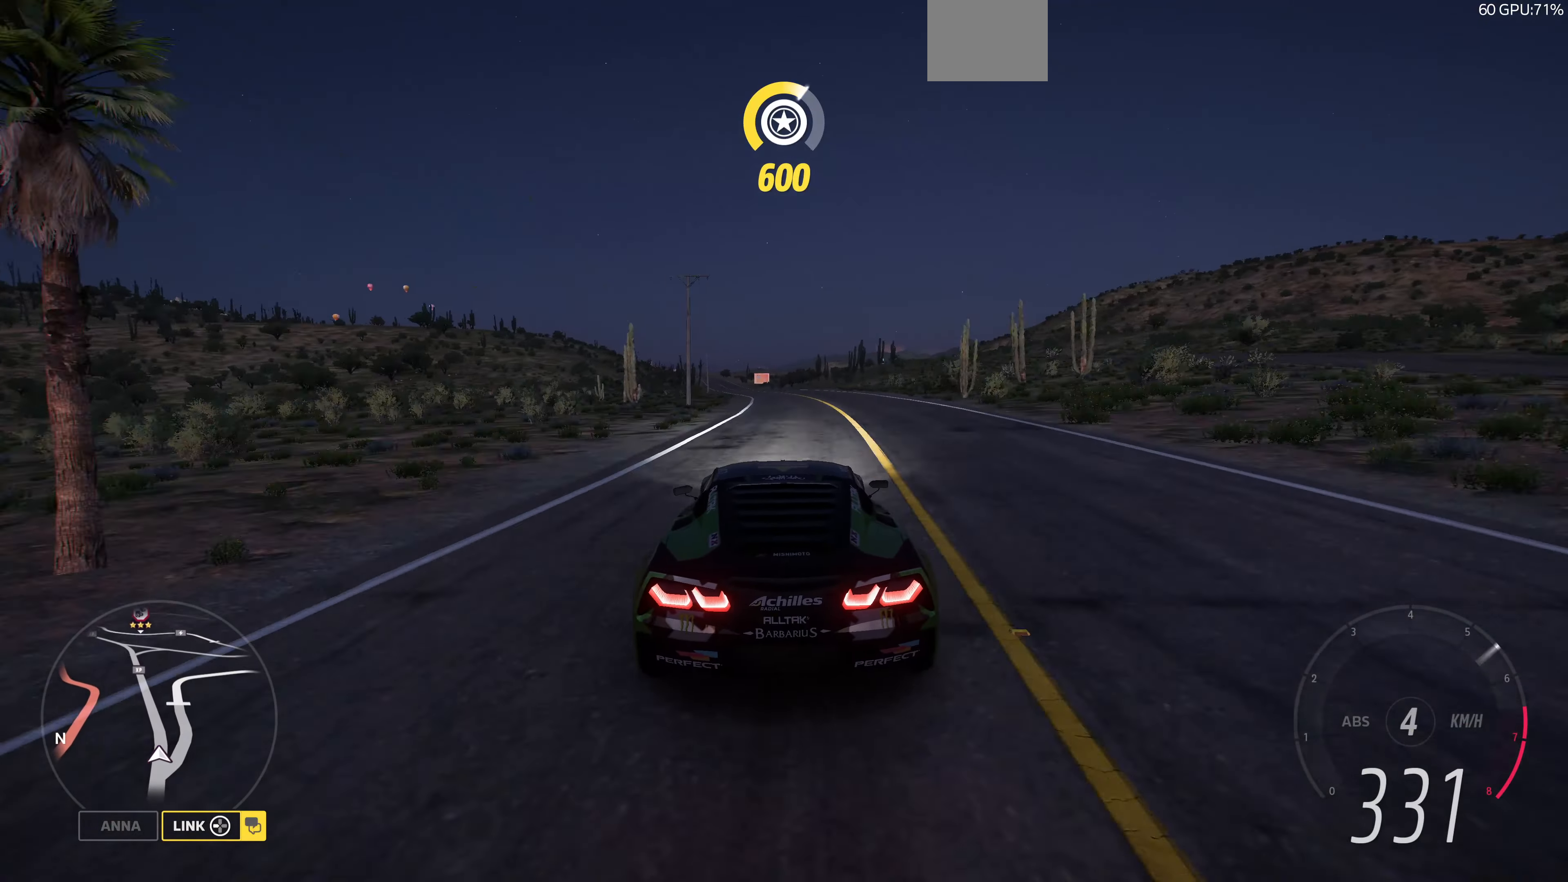
{"buttons": ["R2"], "left_stick": "up", "right_stick": "center", "events": []}
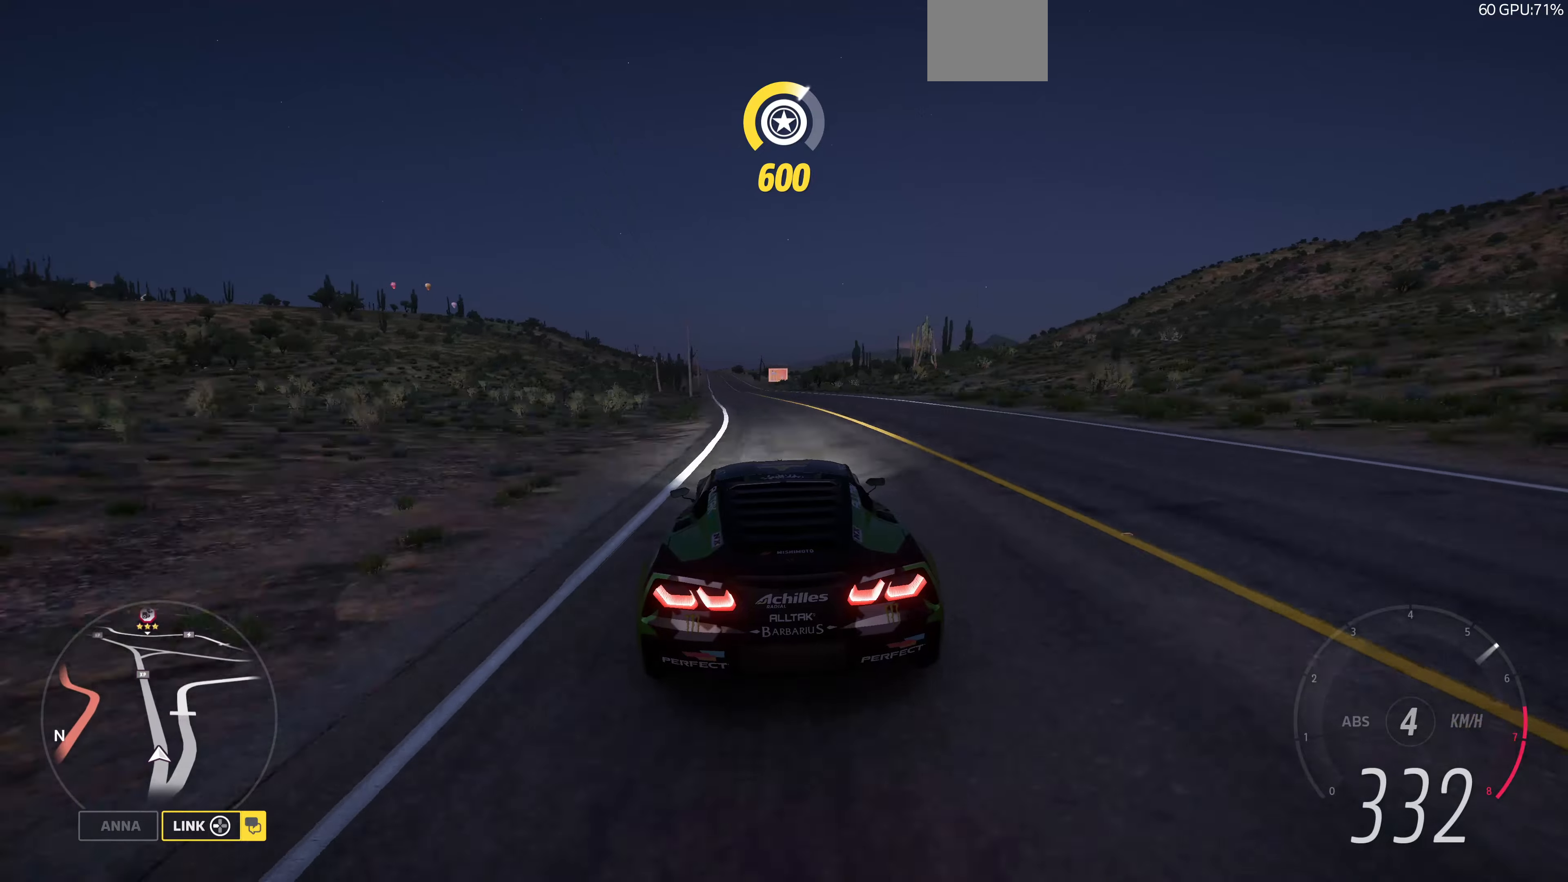
{"buttons": ["R2"], "left_stick": "up", "right_stick": "center", "events": []}
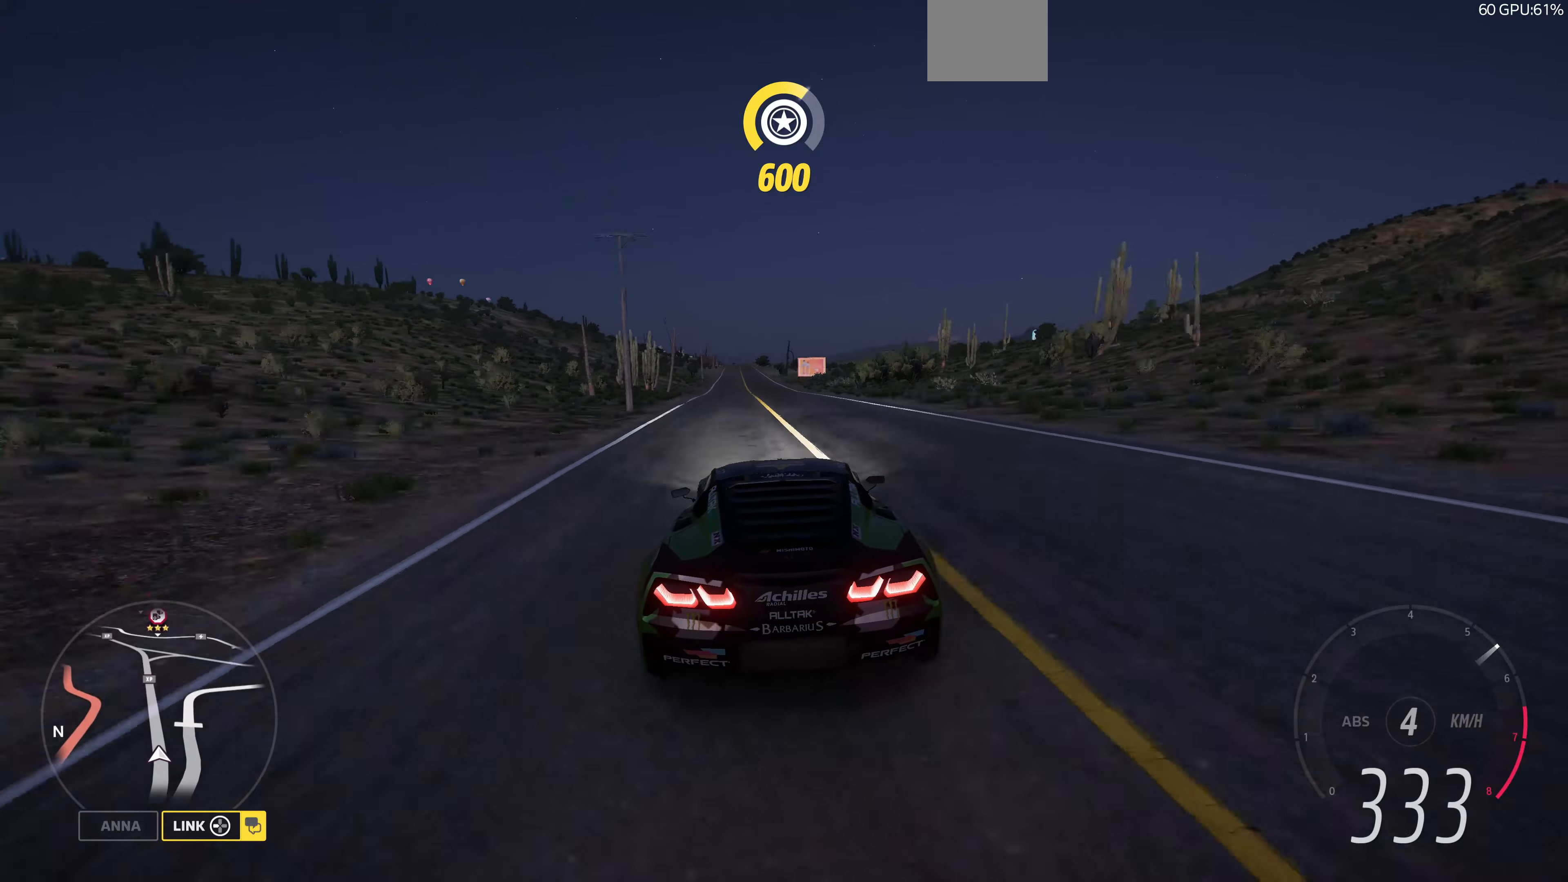
{"buttons": ["R2"], "left_stick": "up", "right_stick": "center", "events": []}
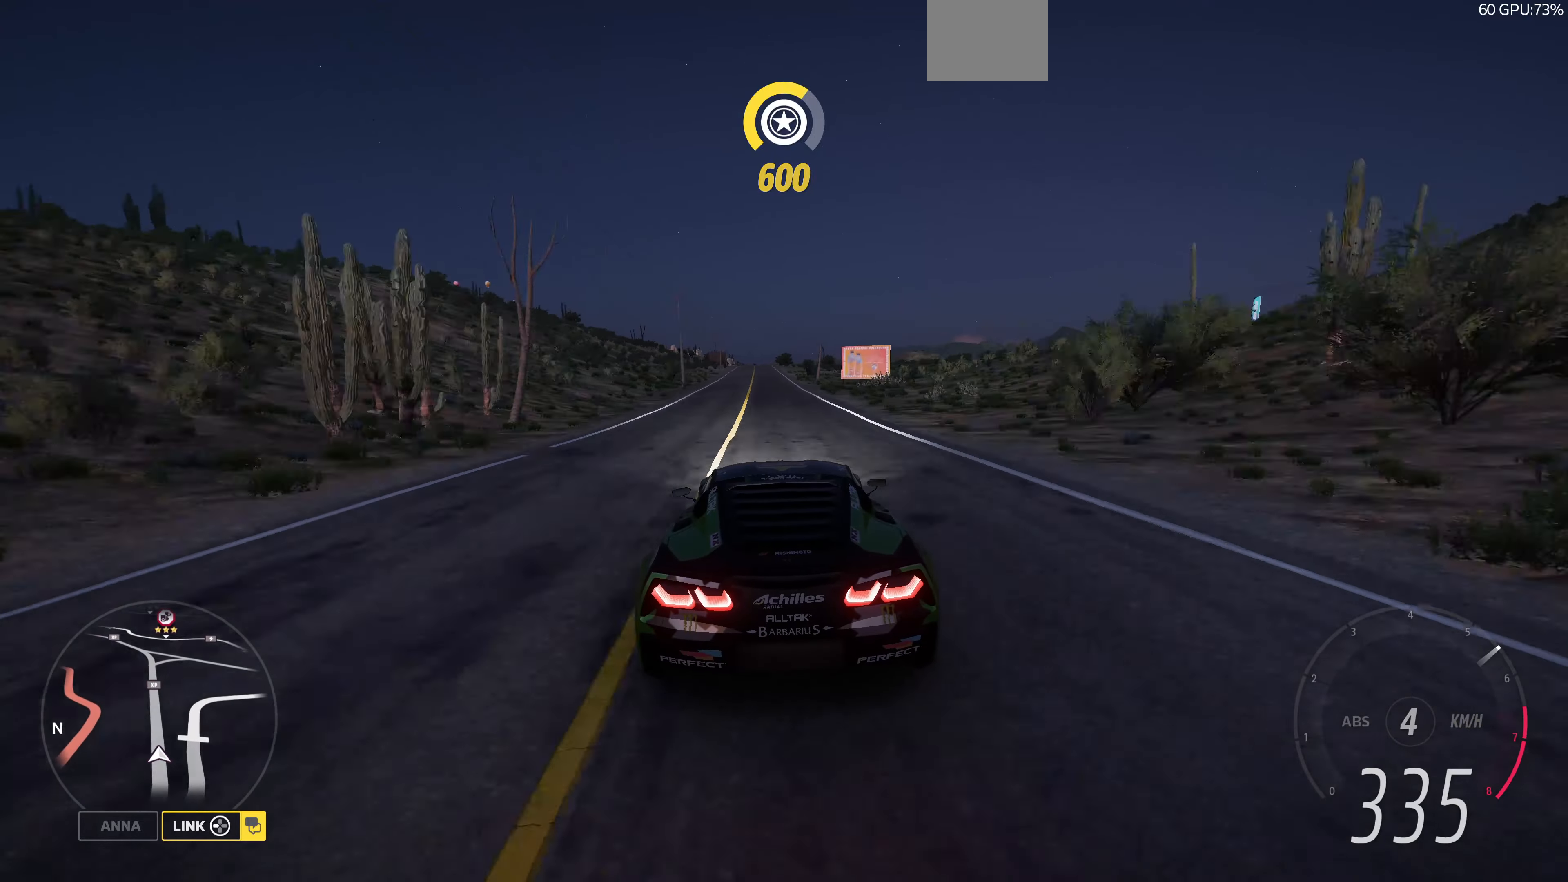
{"buttons": ["R2"], "left_stick": "up", "right_stick": "center", "events": []}
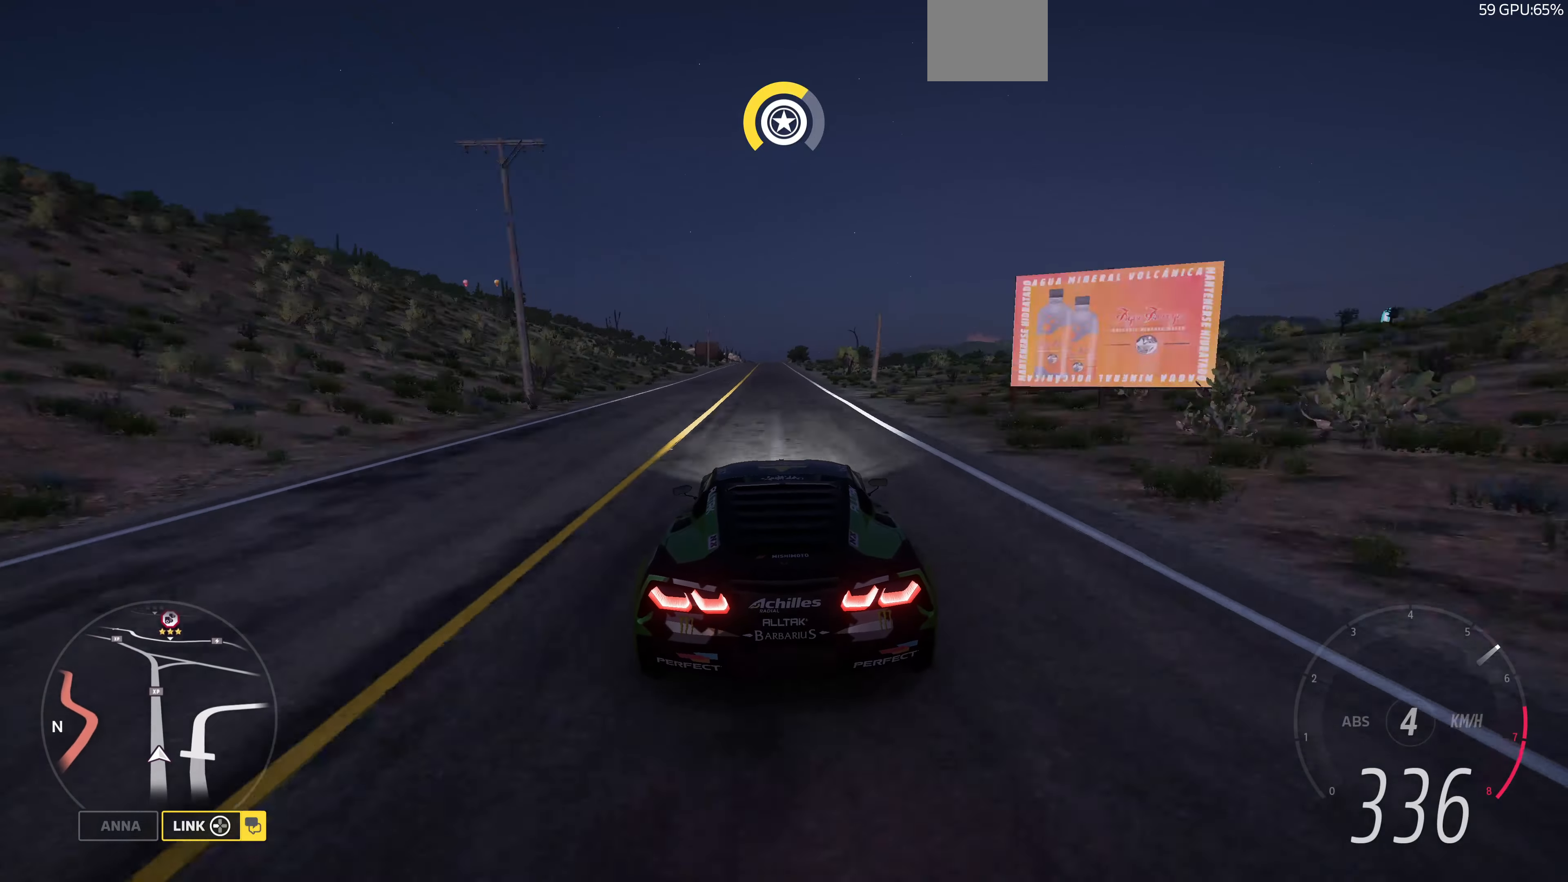
{"buttons": ["R2"], "left_stick": "up", "right_stick": "center", "events": []}
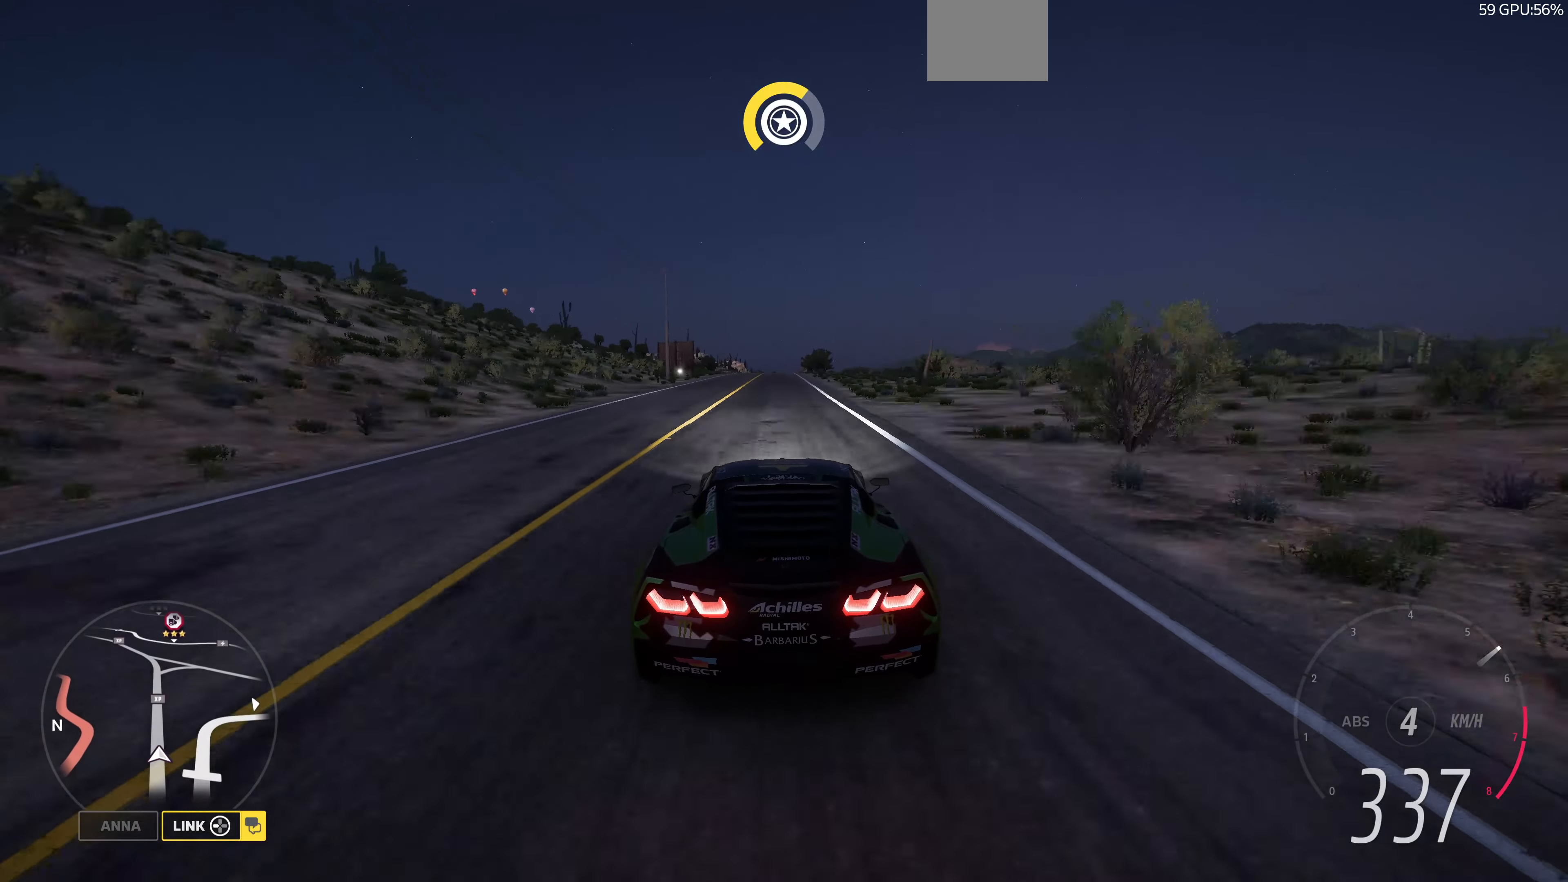
{"buttons": ["R2"], "left_stick": "up", "right_stick": "center", "events": []}
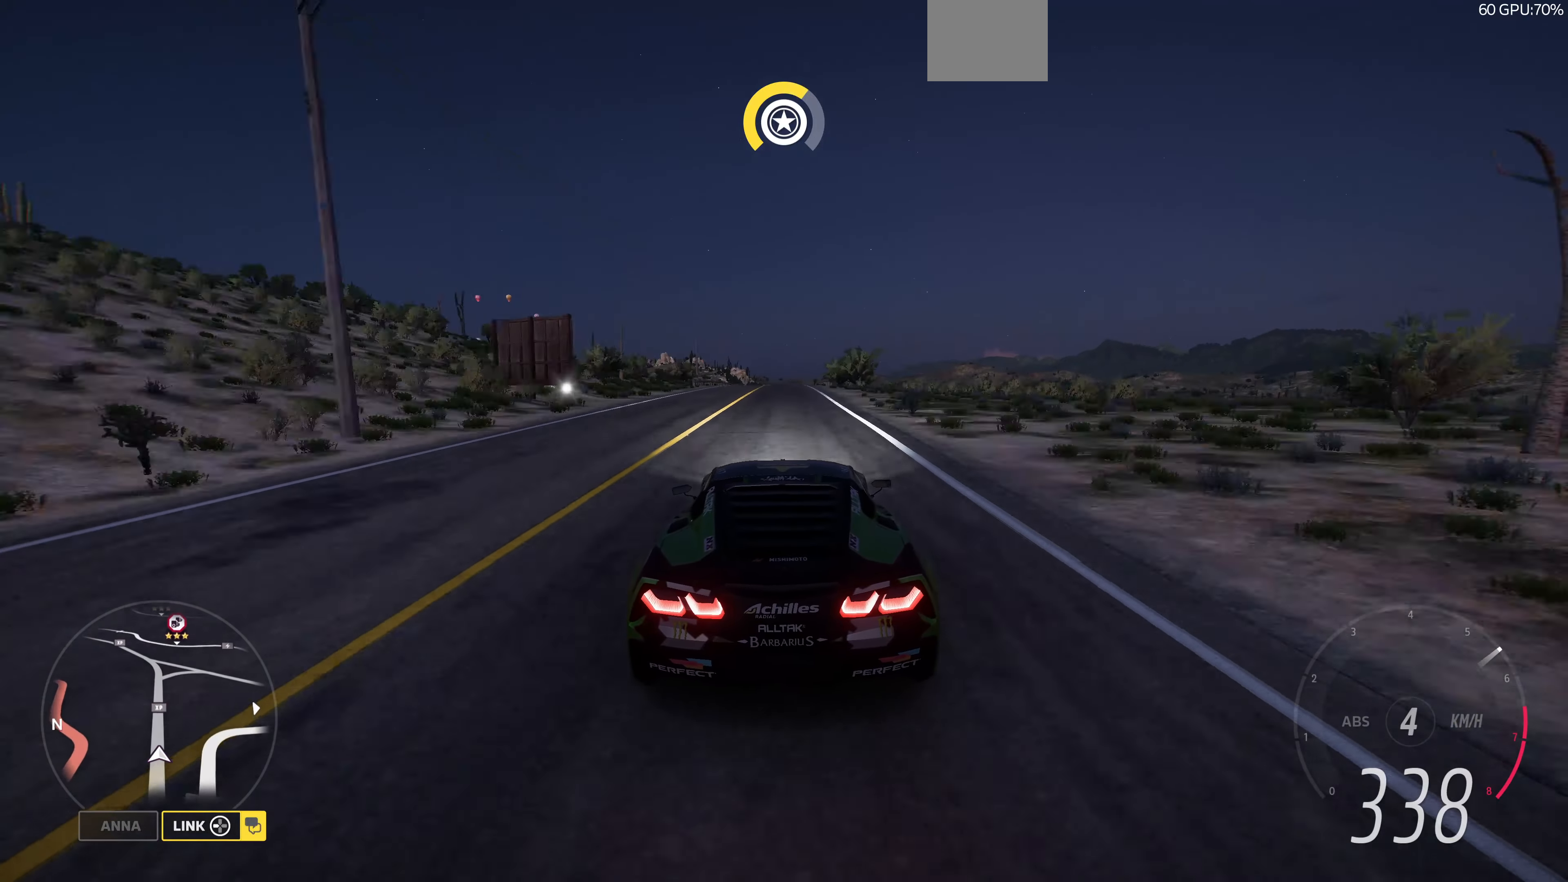
{"buttons": ["R2"], "left_stick": "up", "right_stick": "center", "events": []}
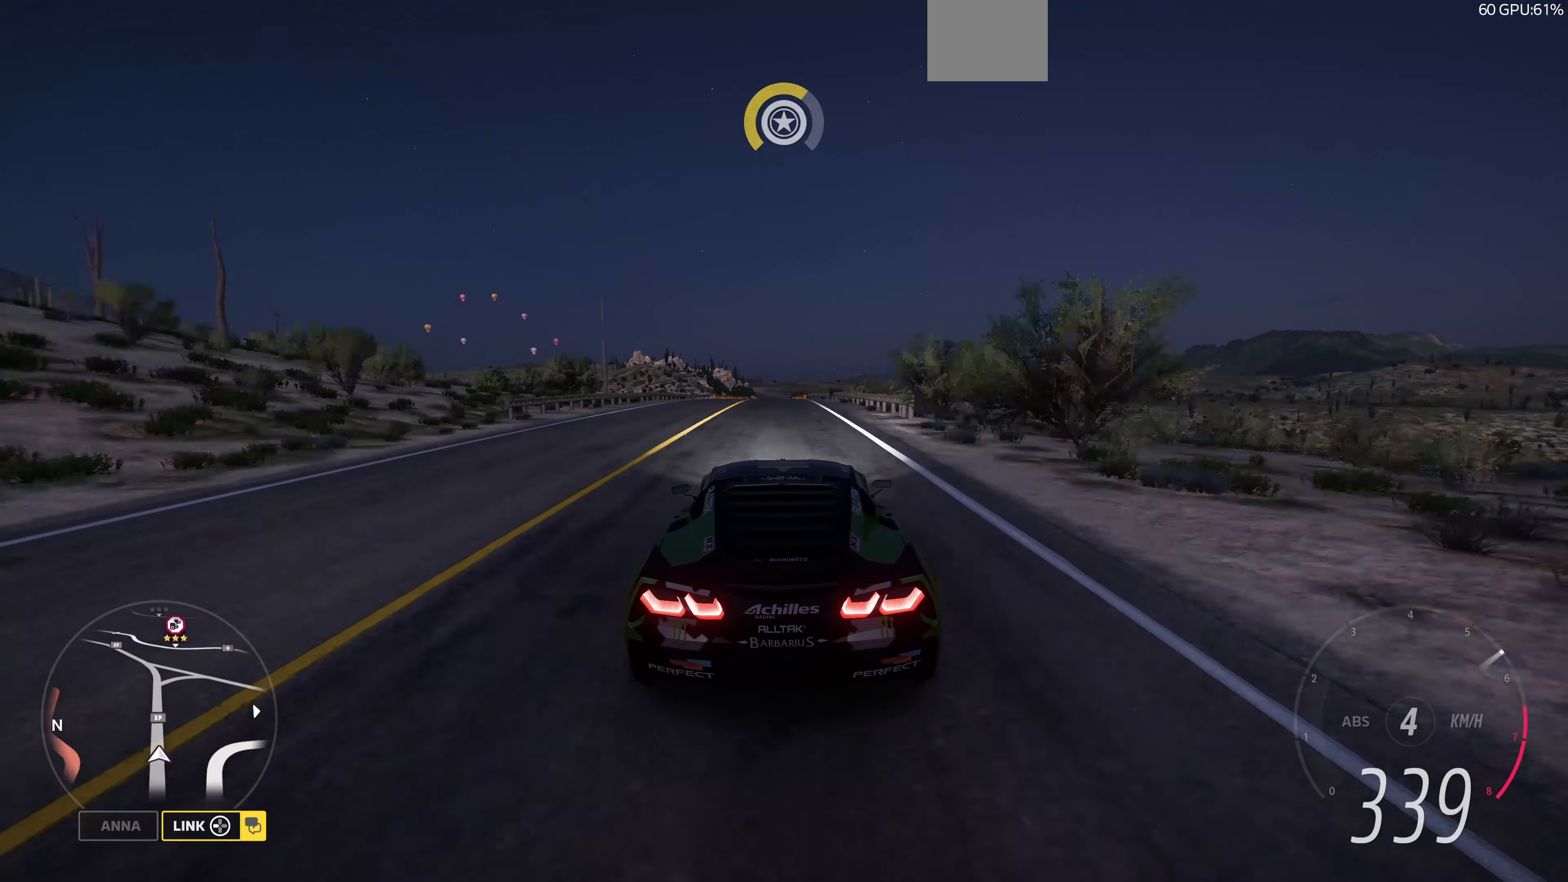
{"buttons": ["R2"], "left_stick": "up", "right_stick": "center", "events": []}
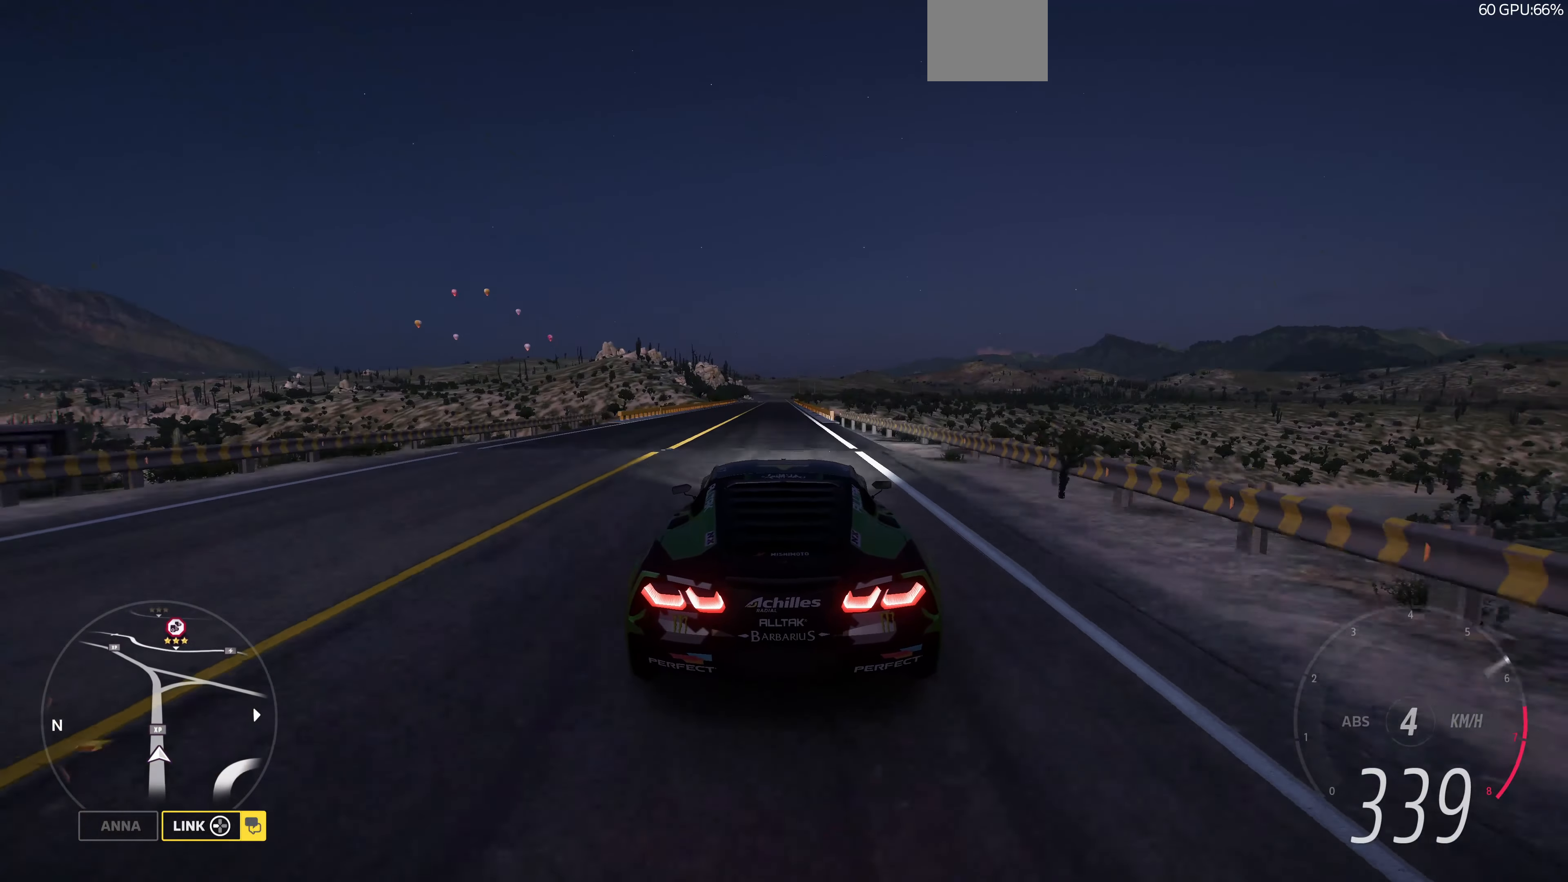
{"buttons": ["R2"], "left_stick": "up", "right_stick": "center", "events": []}
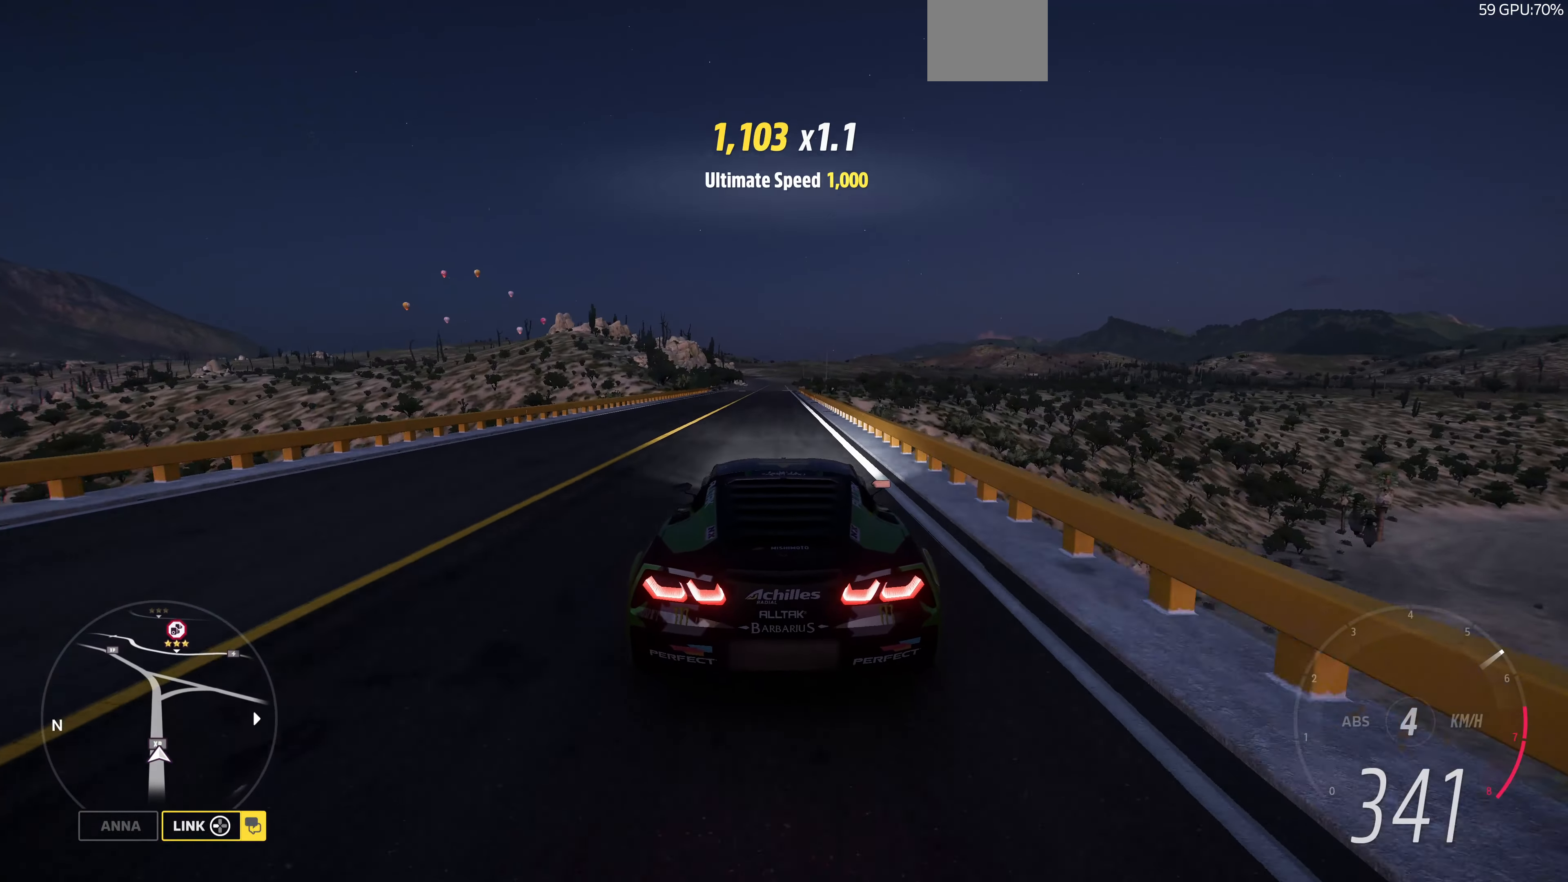
{"buttons": ["R2"], "left_stick": "up", "right_stick": "center", "events": []}
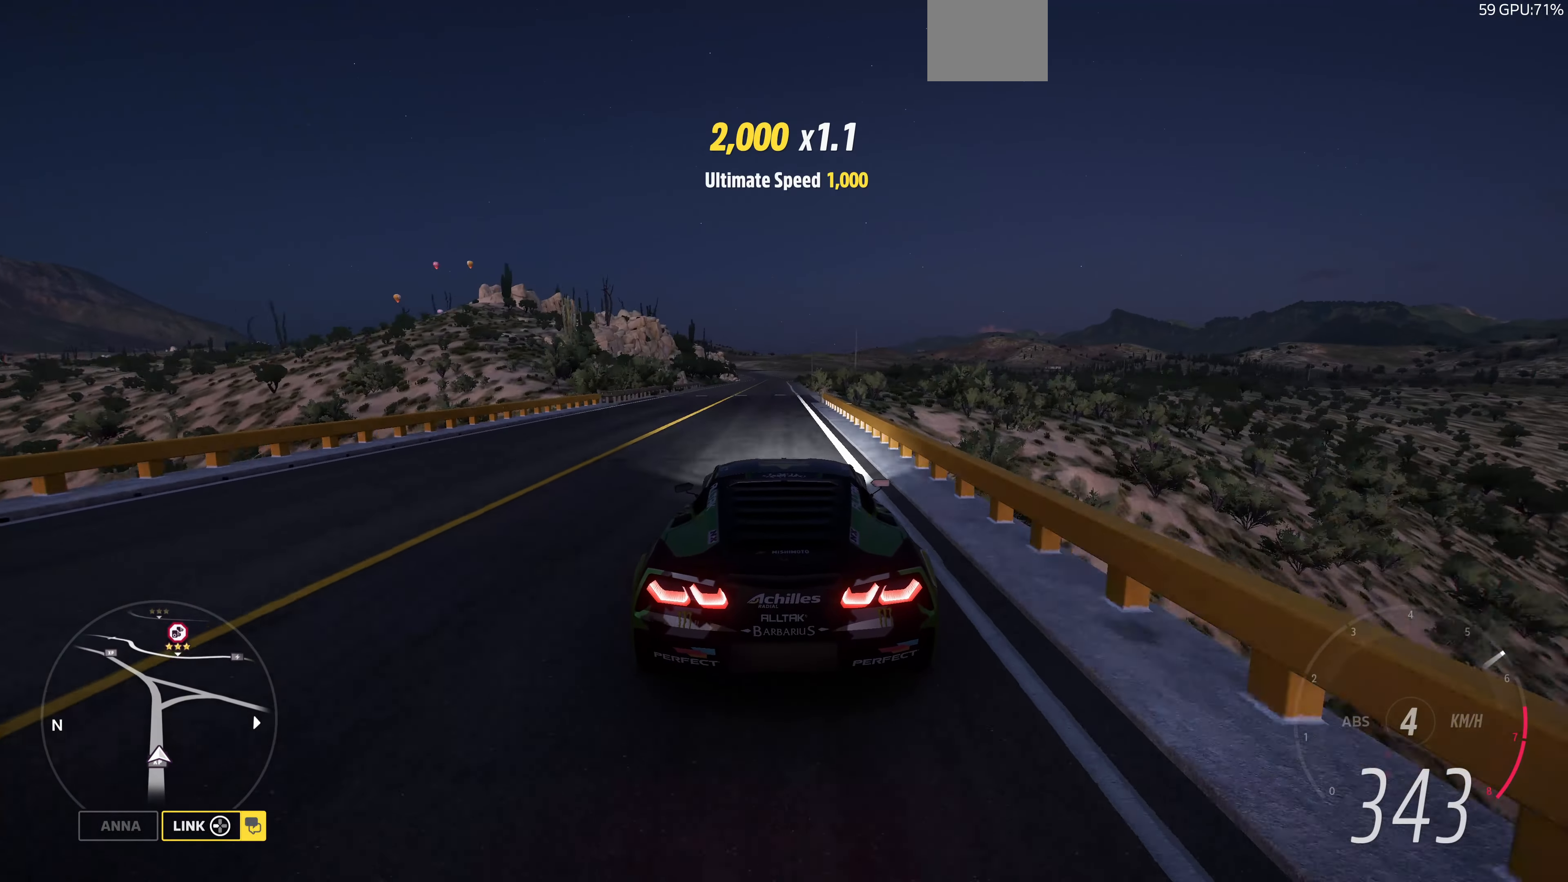
{"buttons": ["R2"], "left_stick": "up", "right_stick": "center", "events": []}
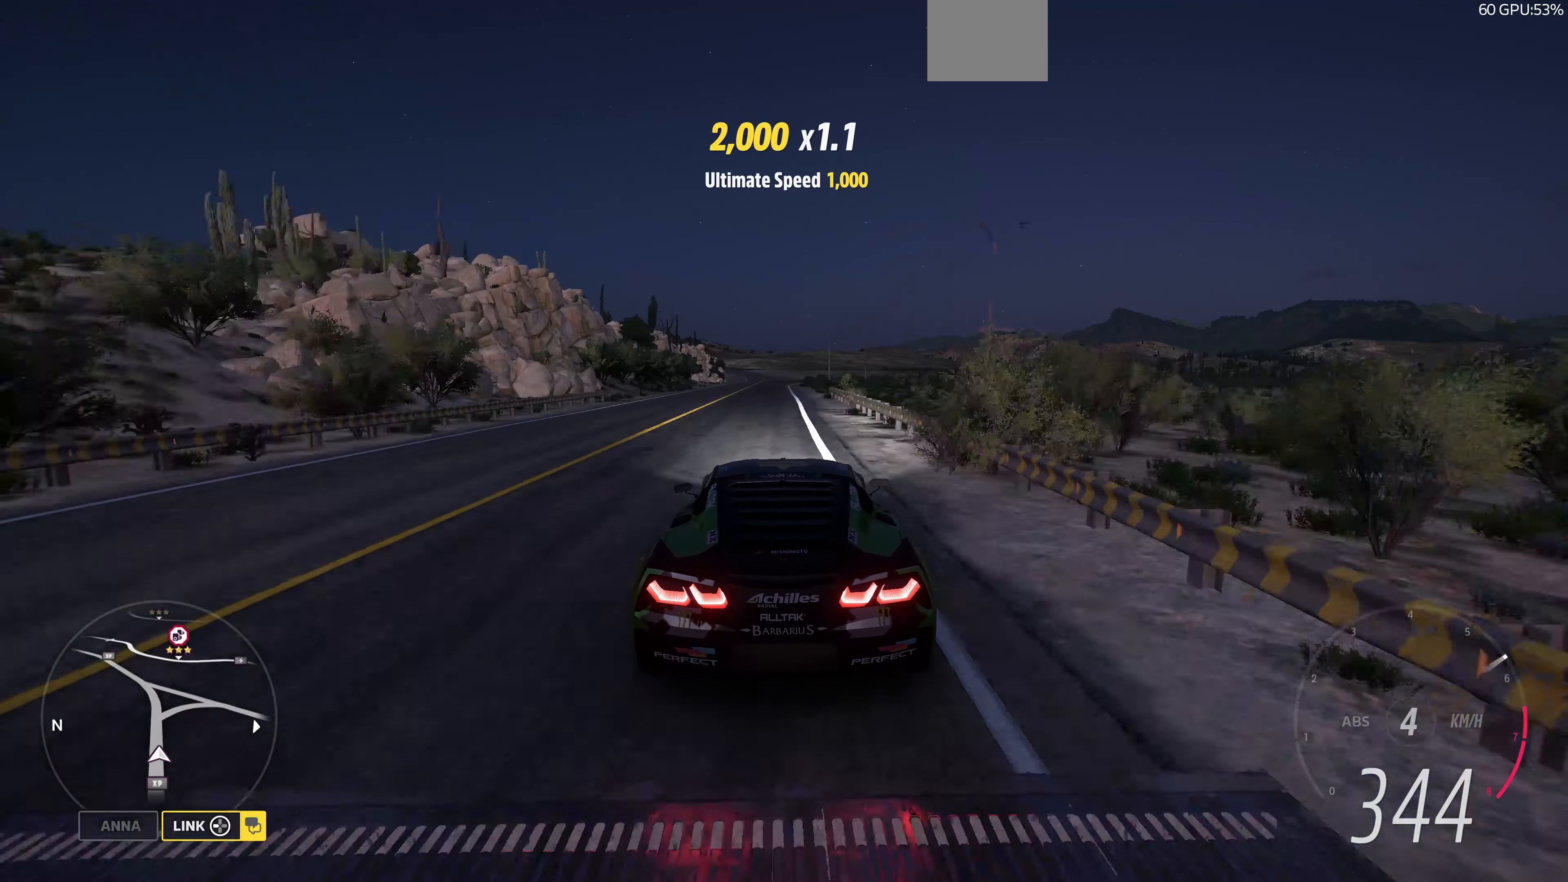
{"buttons": ["R2"], "left_stick": "up", "right_stick": "center", "events": []}
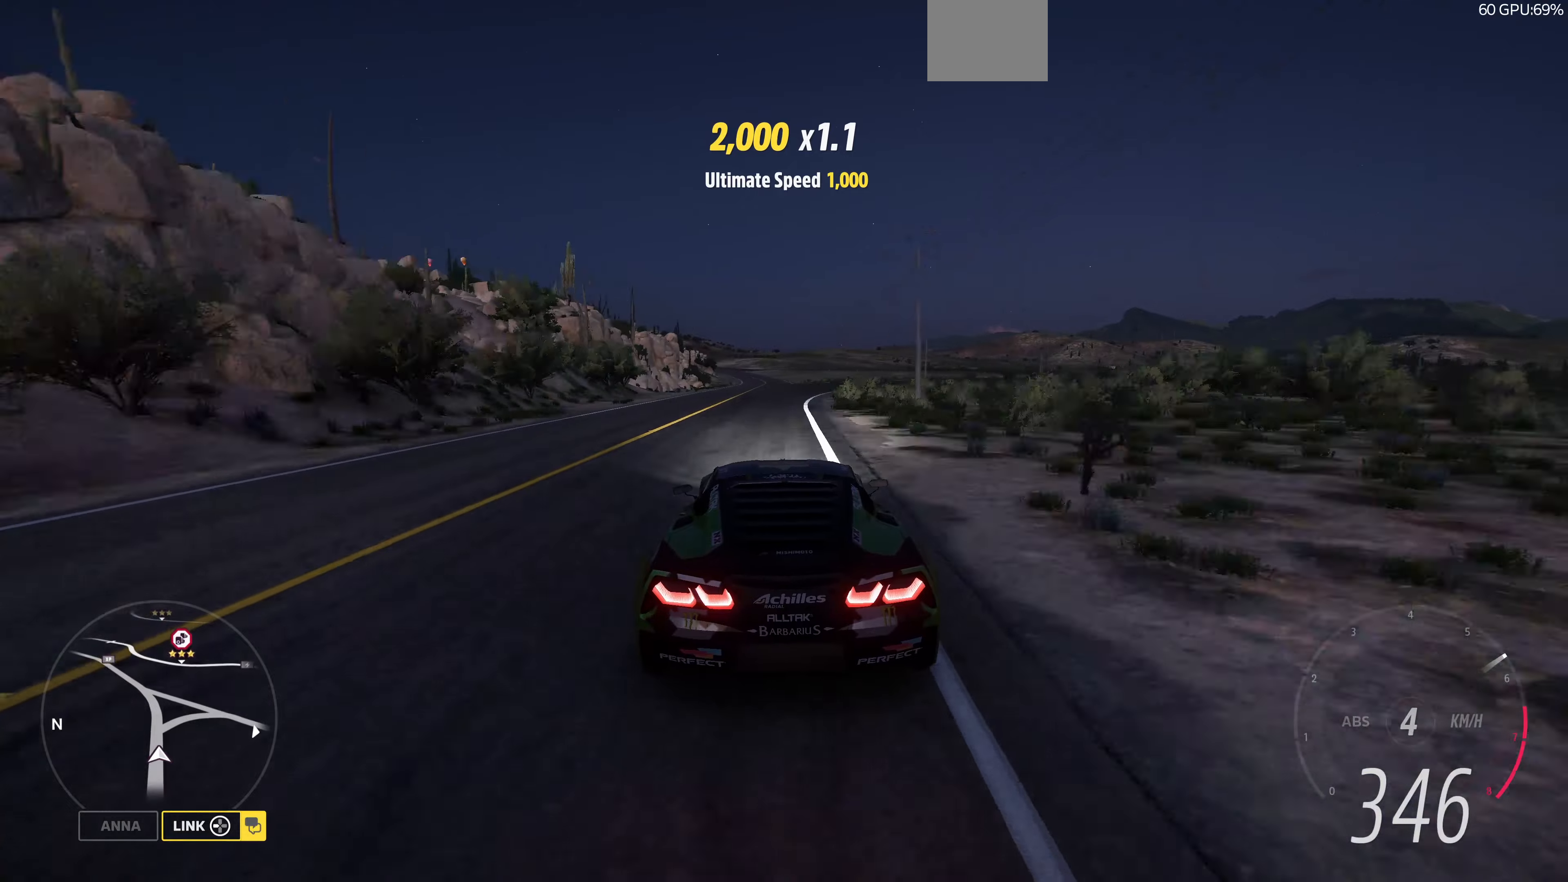
{"buttons": ["R2"], "left_stick": "up", "right_stick": "center", "events": []}
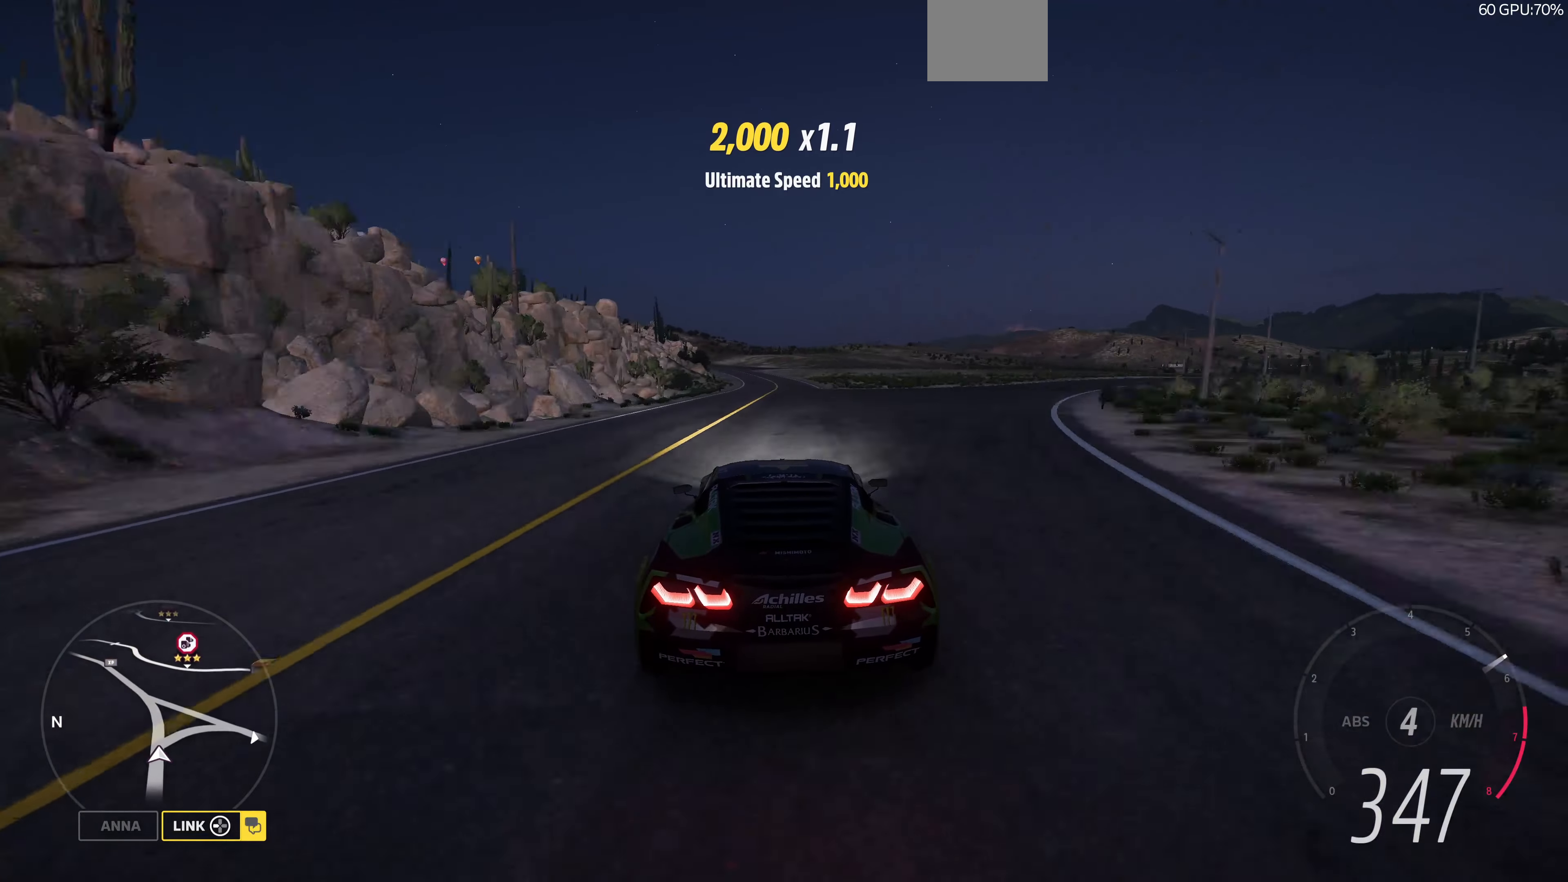
{"buttons": ["R2"], "left_stick": "up", "right_stick": "center", "events": []}
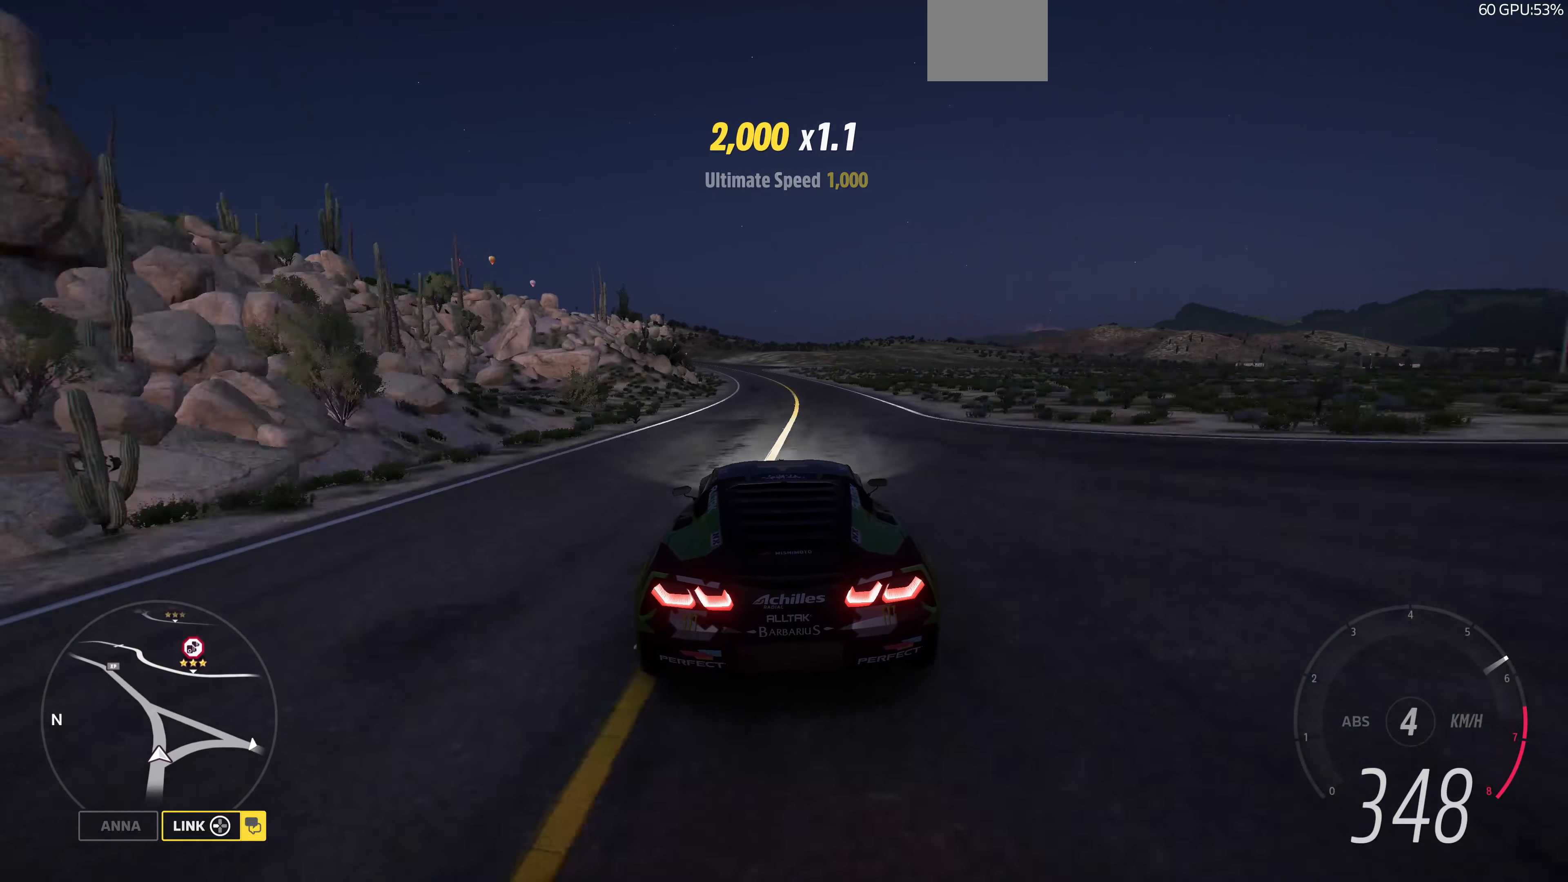
{"buttons": ["R2"], "left_stick": "up", "right_stick": "center", "events": []}
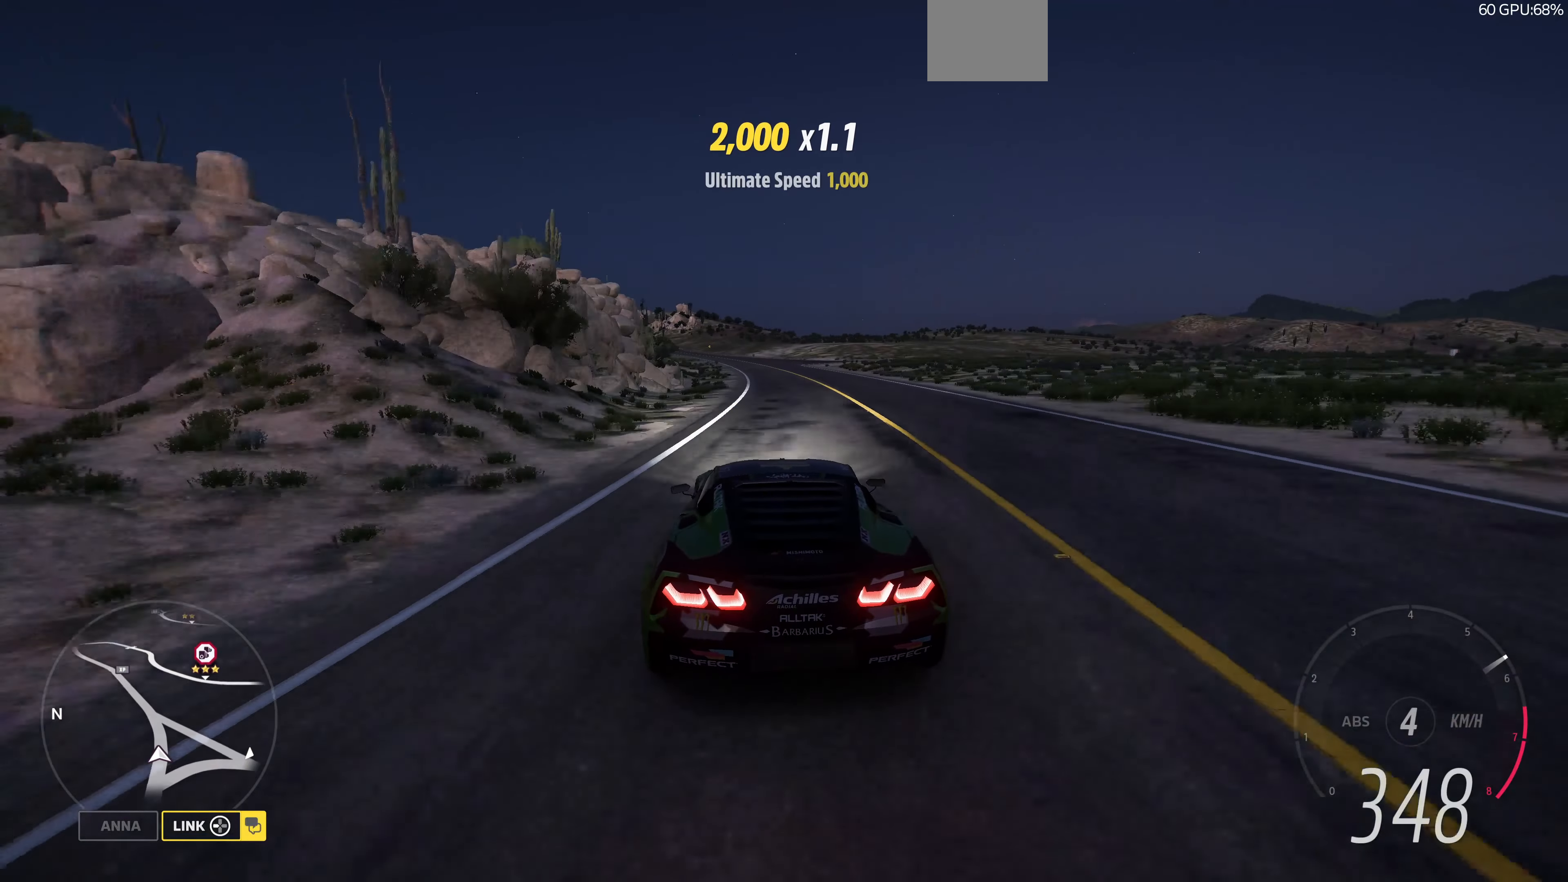
{"buttons": ["R2"], "left_stick": "up", "right_stick": "center", "events": []}